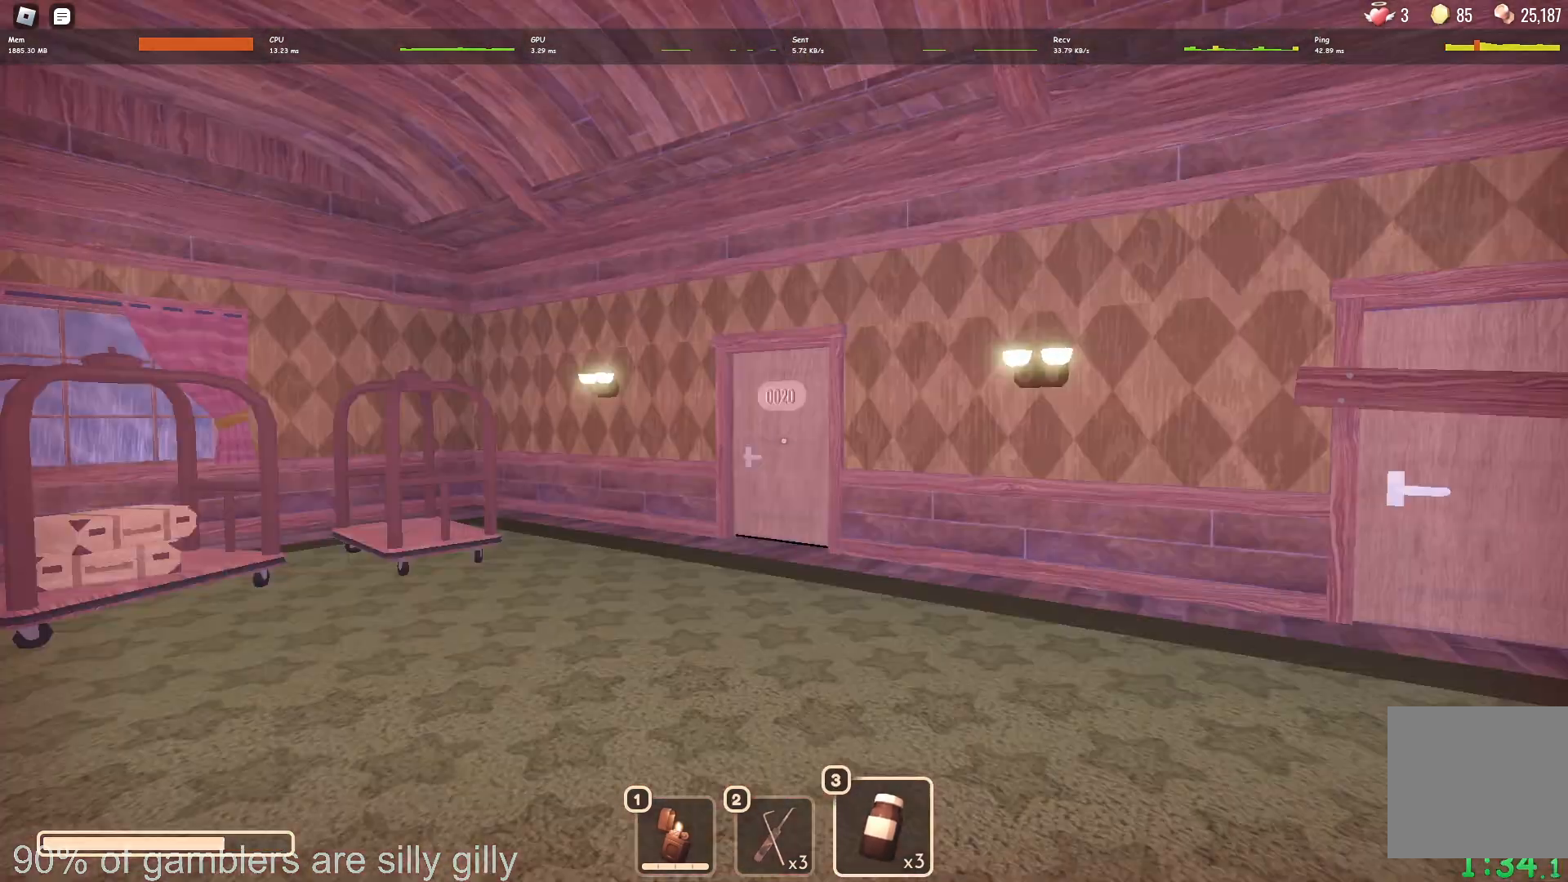
Gameplay with keyboard; each line is a JSON object with the keys held at the frame after it. "events" lists presses ("down") and releases ("up") of "a", "ctrl", "d", "e", "q", "s", "shift", "space" and "w" between this image and that frame as [ms after this image, input, new state], when the widget could be followed in between. No other keys are recorded. Mouse input is not recorded.
{"keys": ["w"], "events": []}
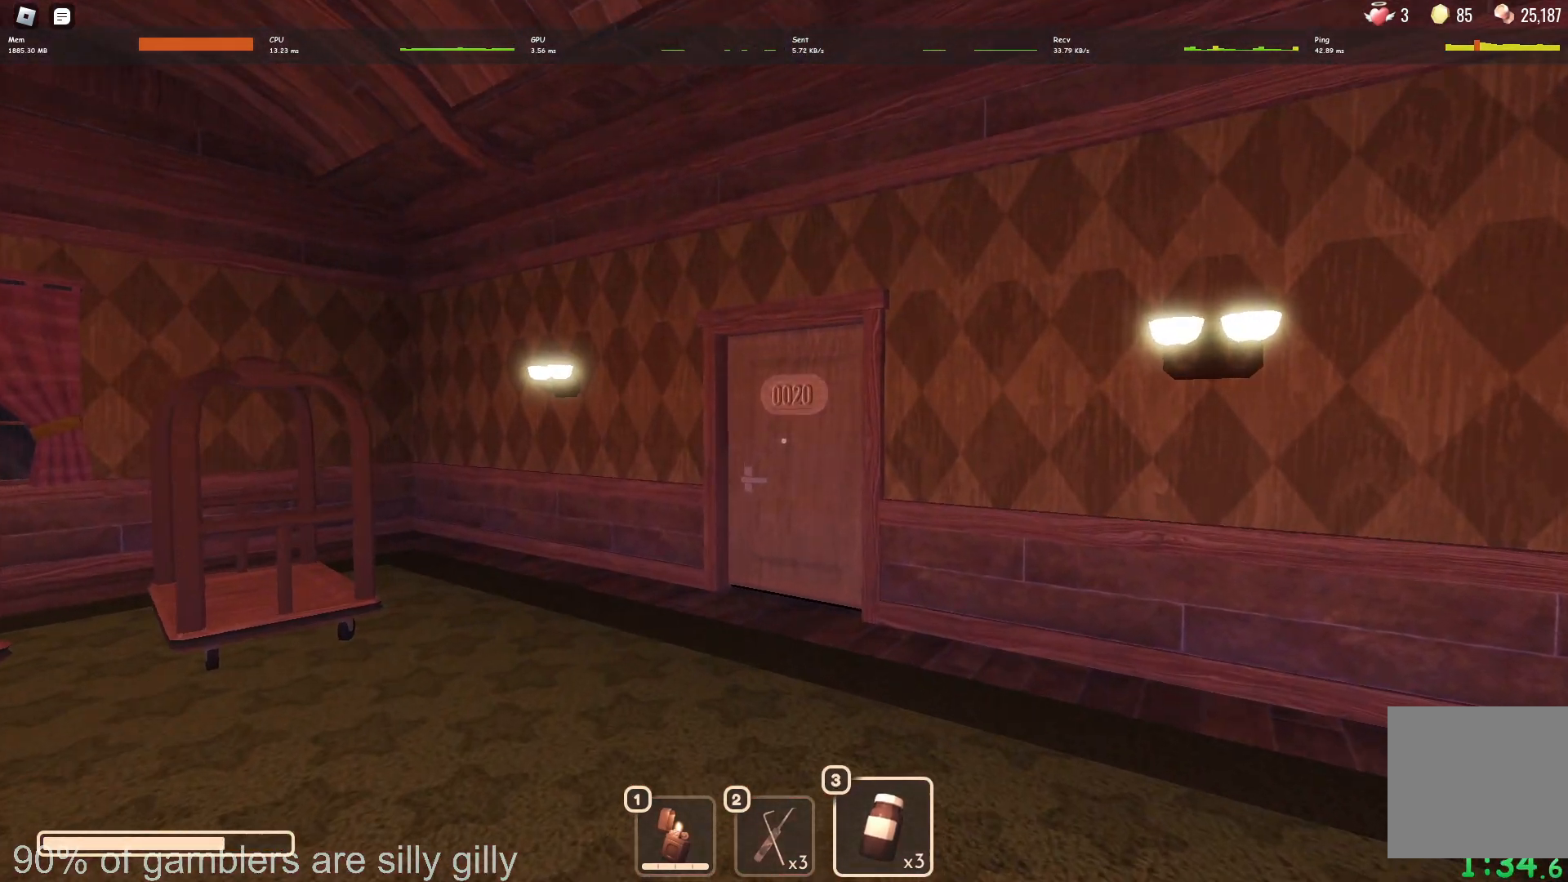
{"keys": ["w"], "events": []}
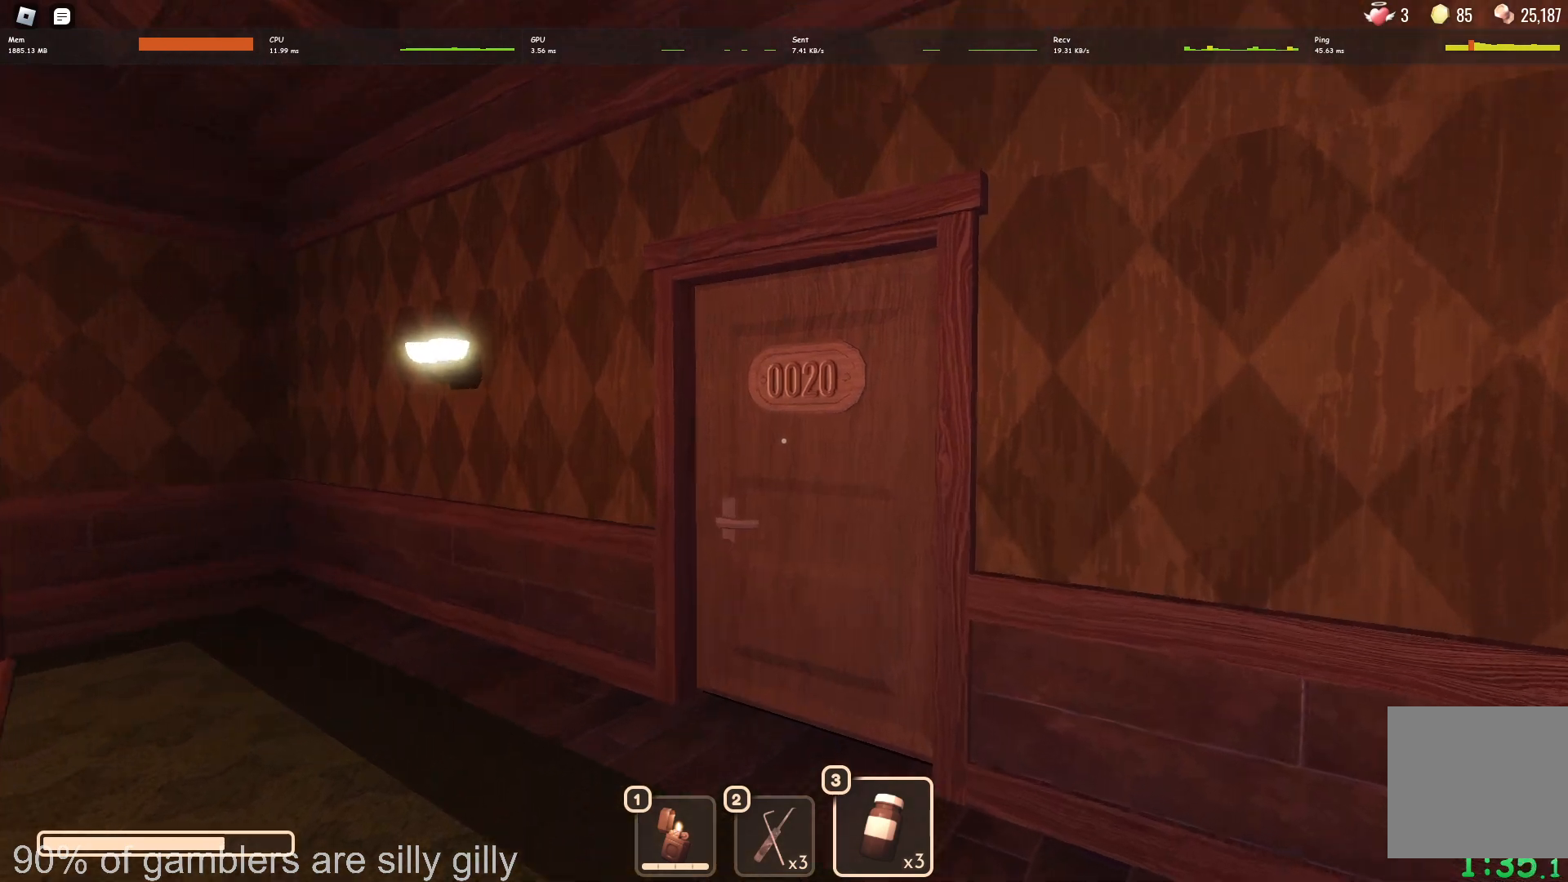
{"keys": ["w"], "events": []}
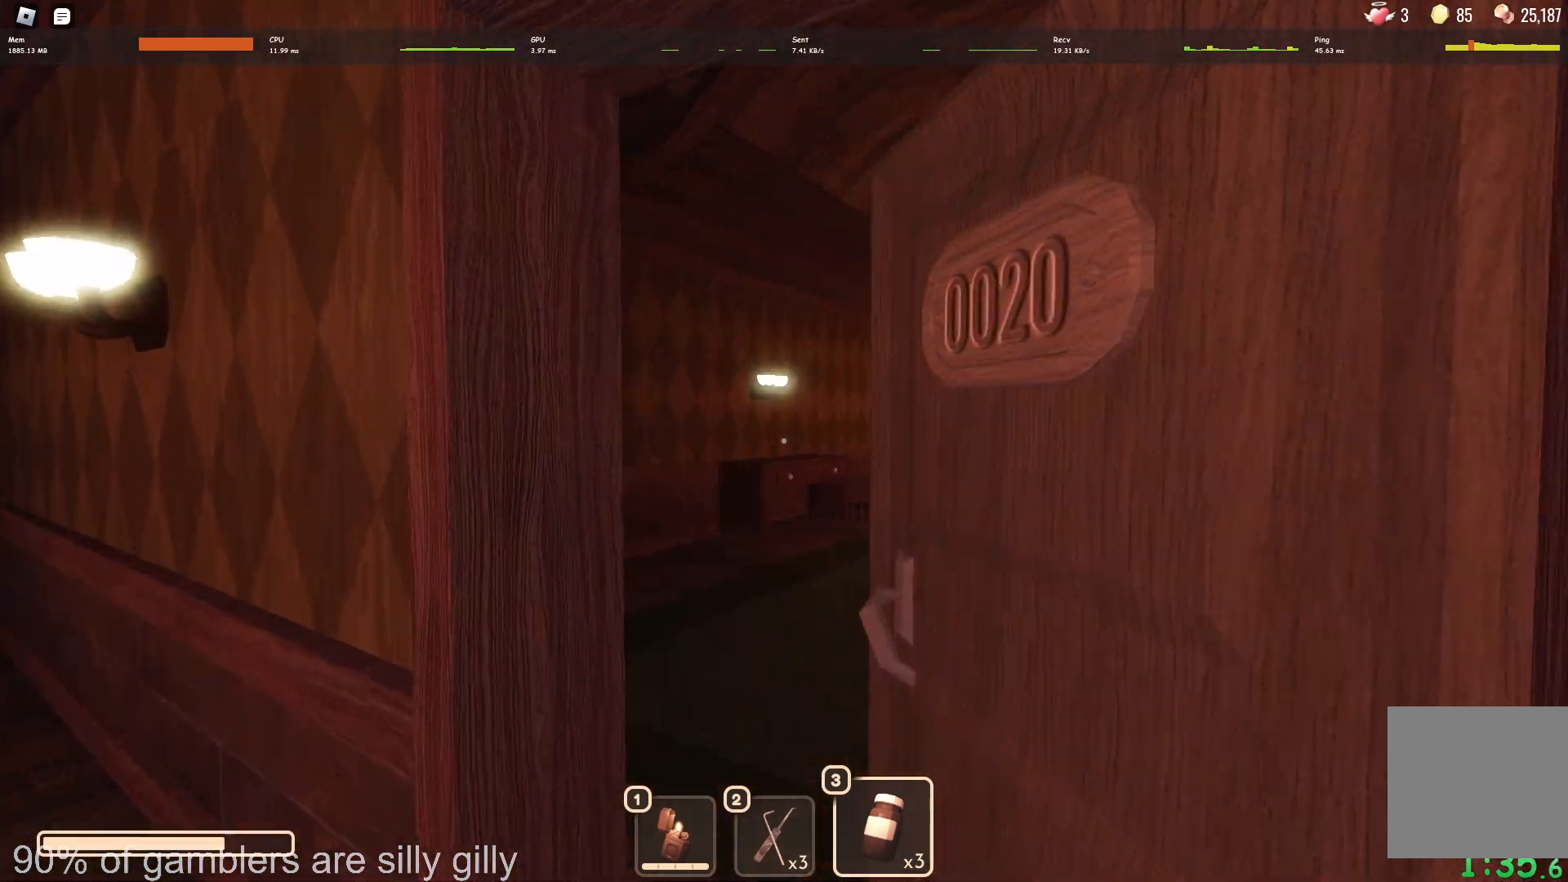
{"keys": ["w"], "events": []}
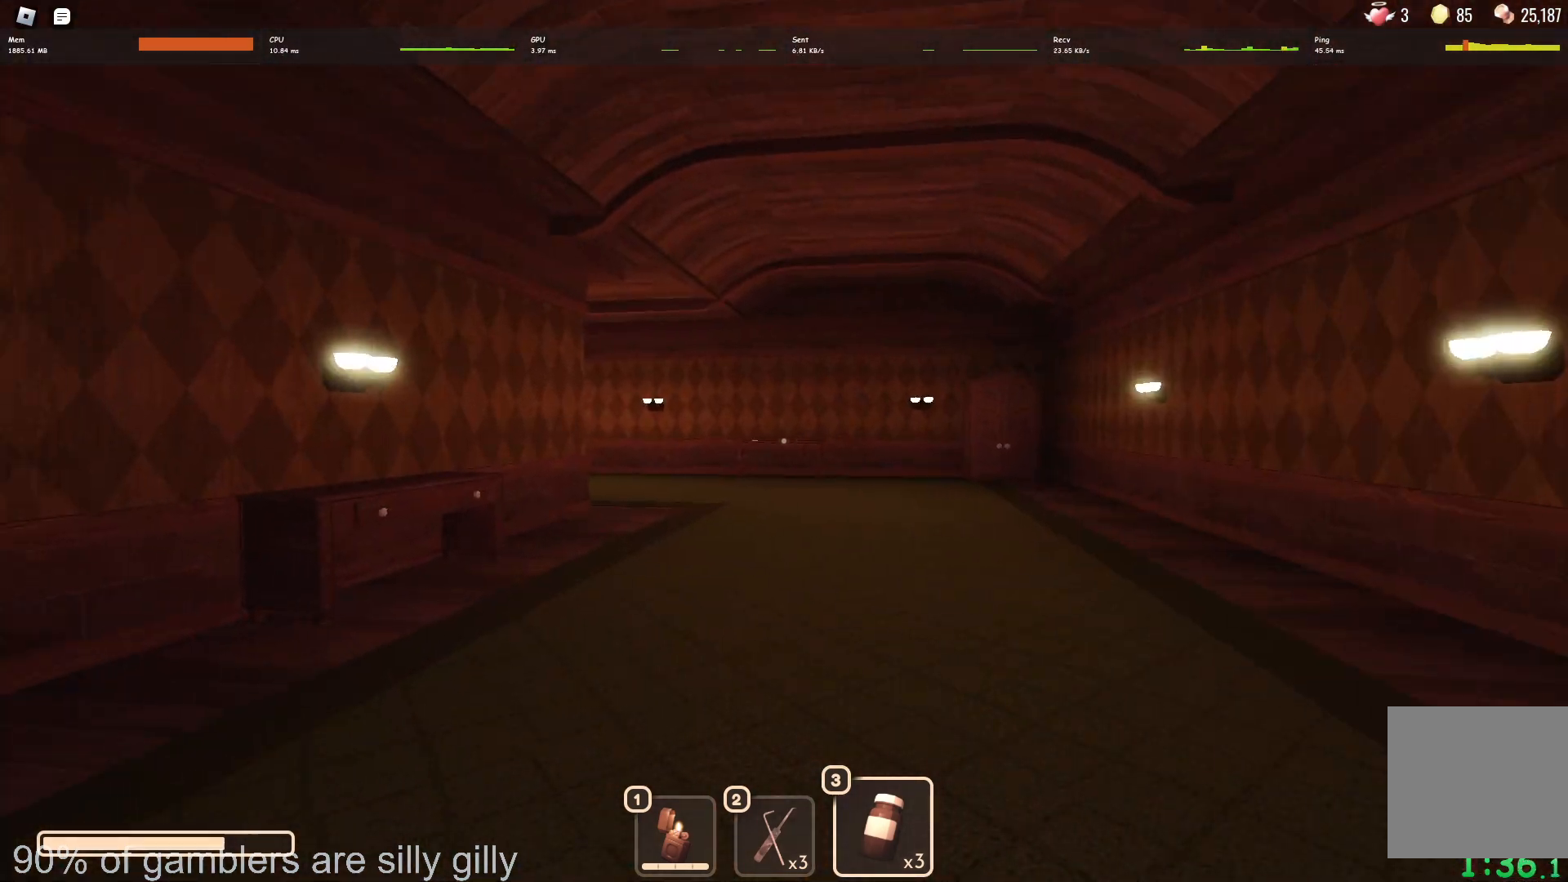
{"keys": ["w"], "events": []}
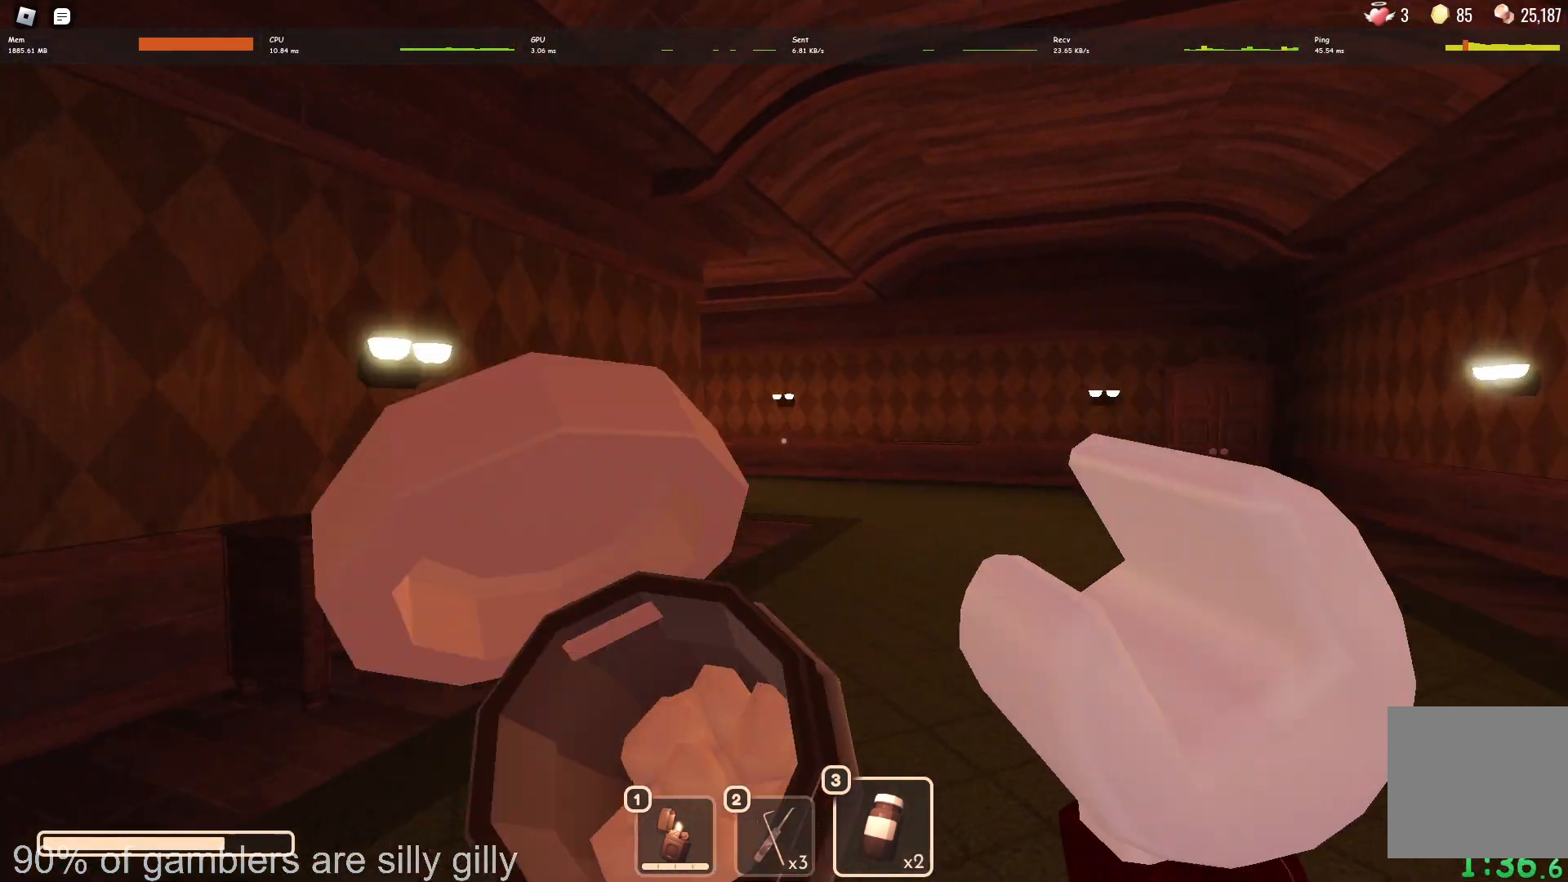
{"keys": ["w"], "events": []}
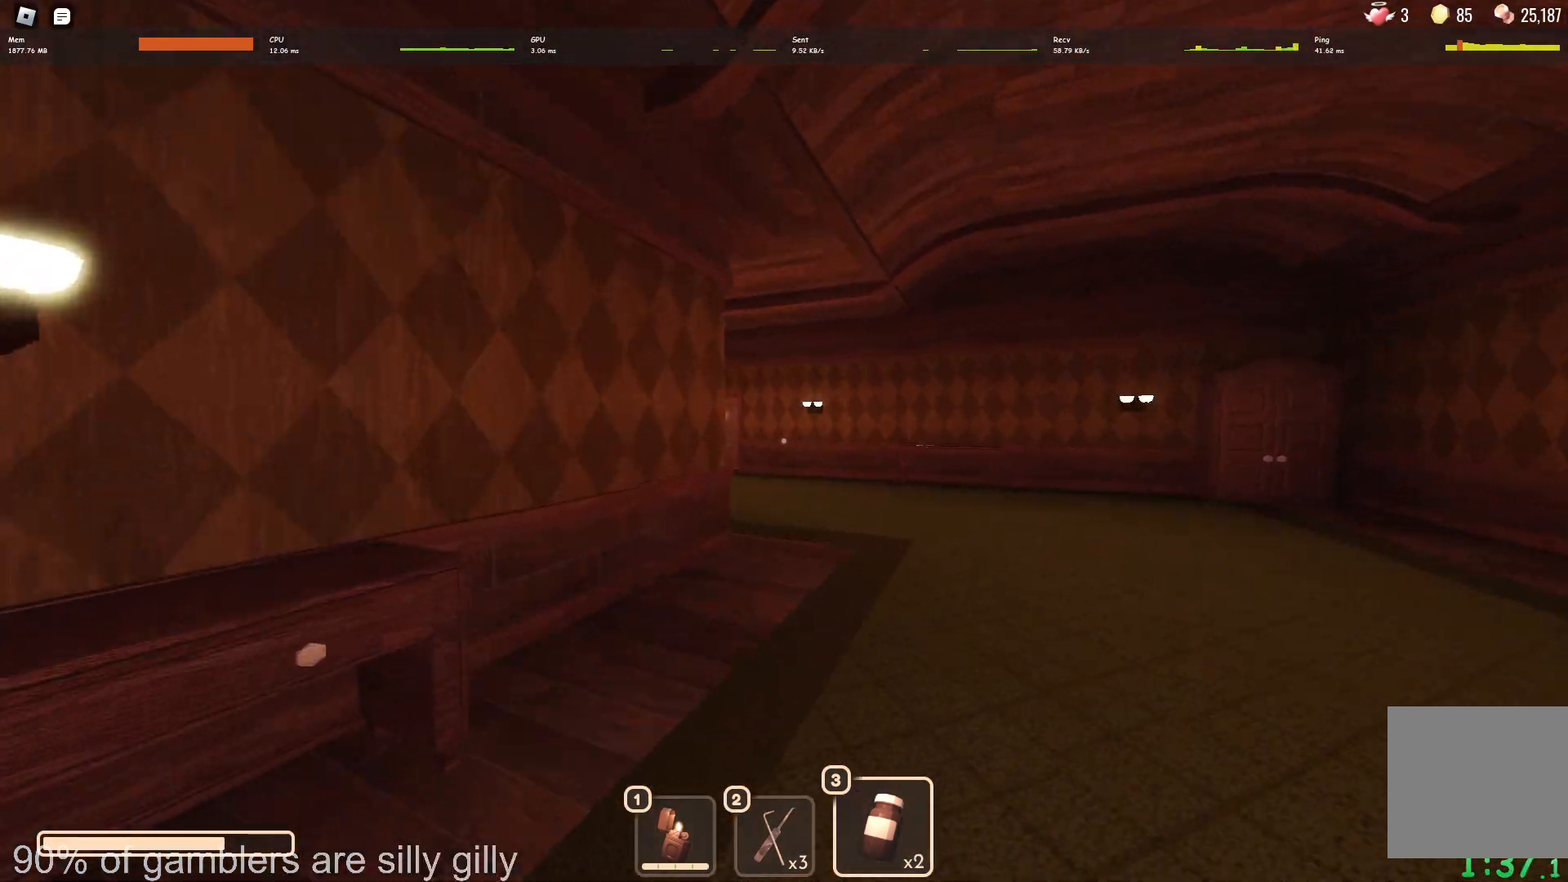
{"keys": ["w"], "events": []}
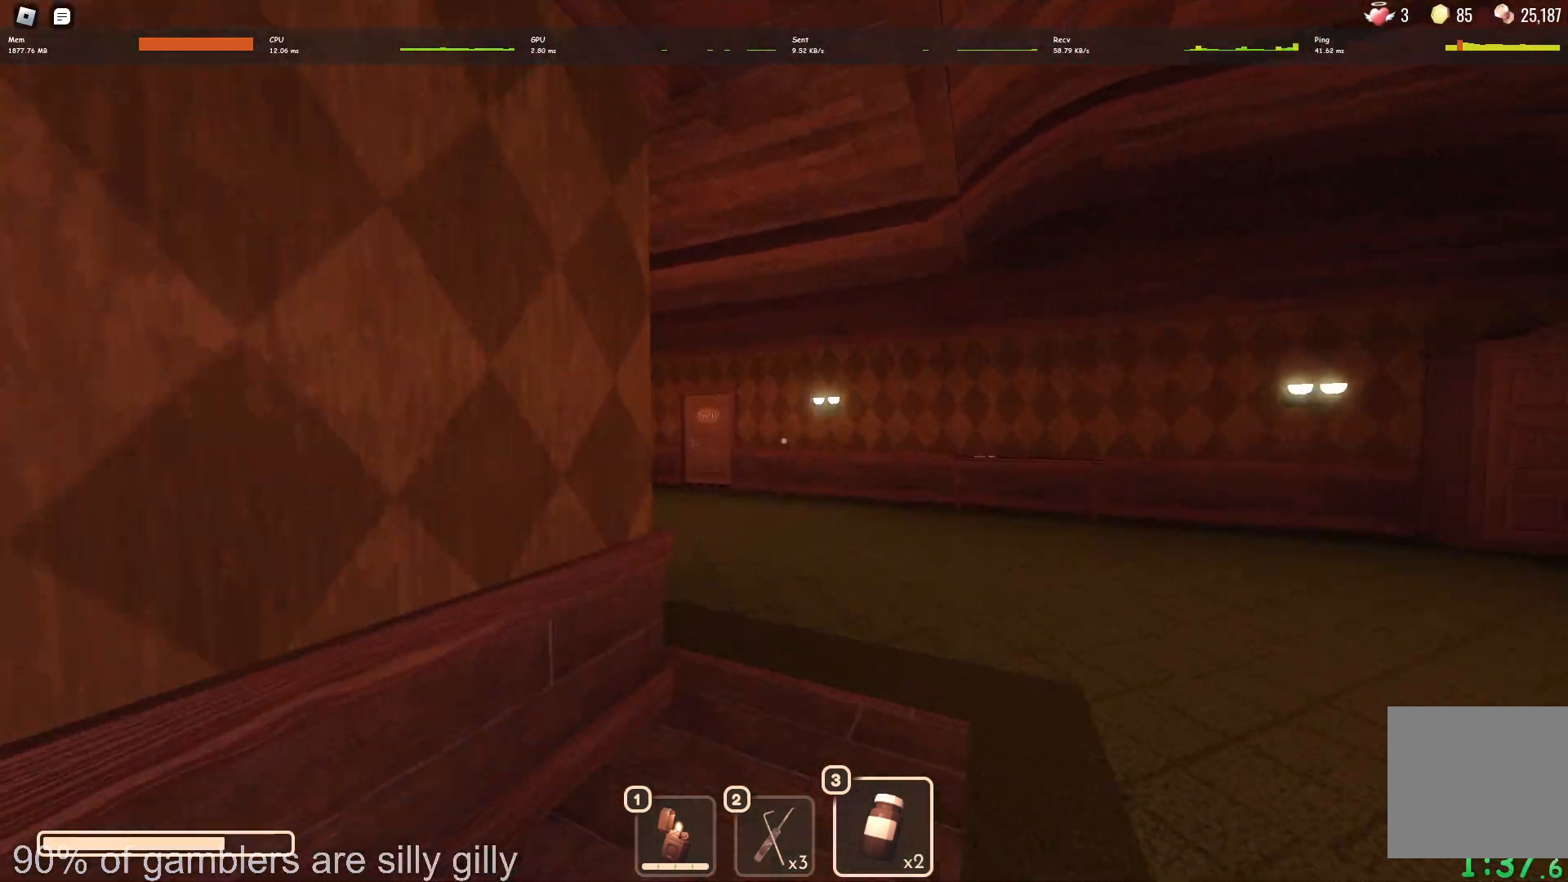
{"keys": ["w"], "events": []}
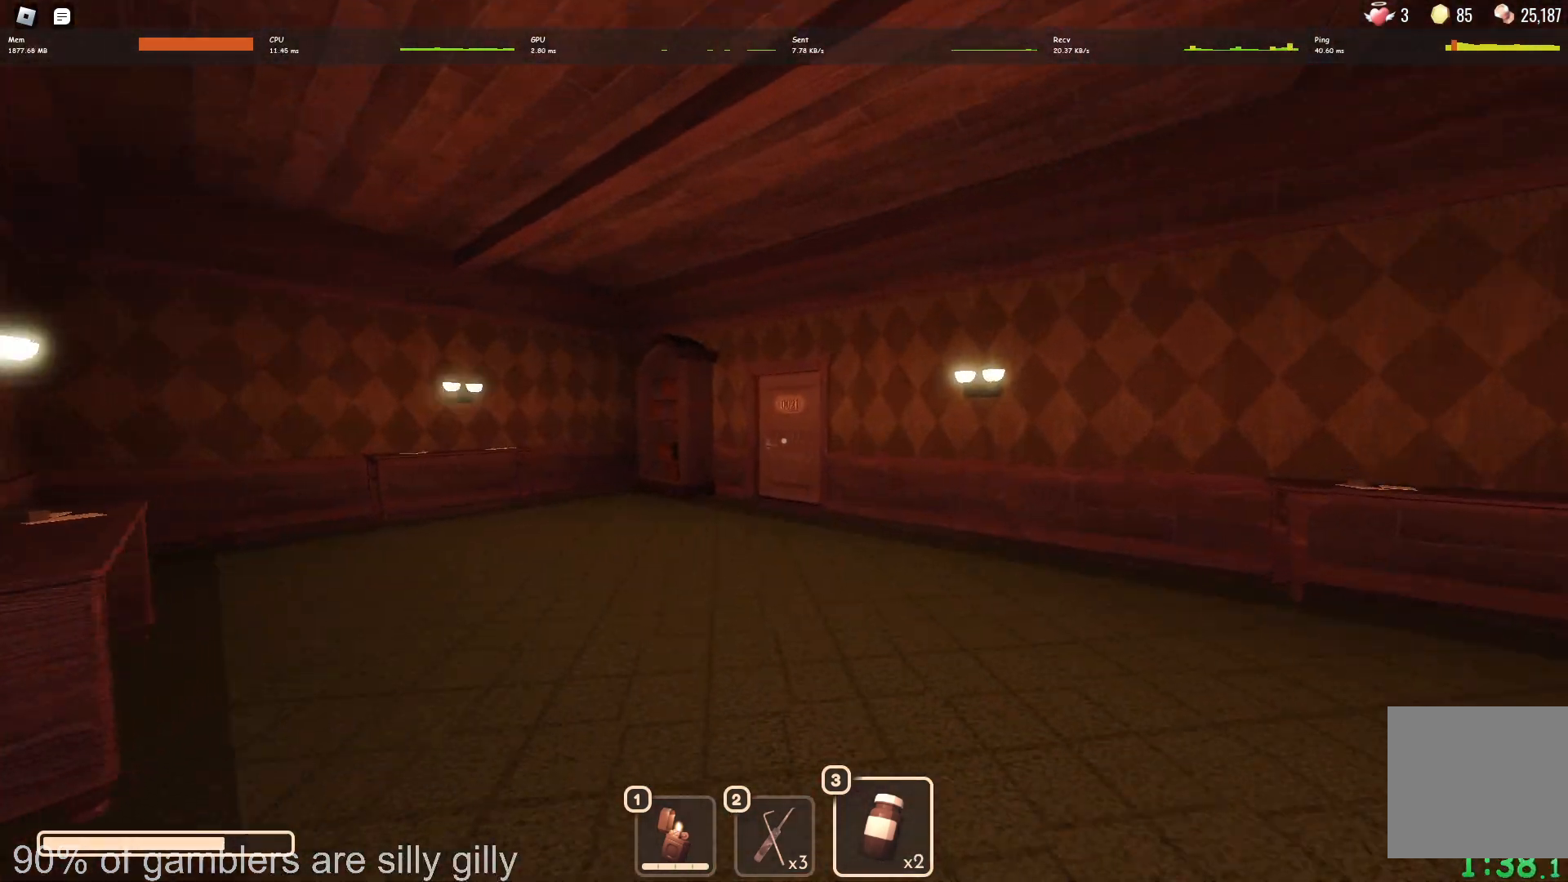
{"keys": ["w"], "events": []}
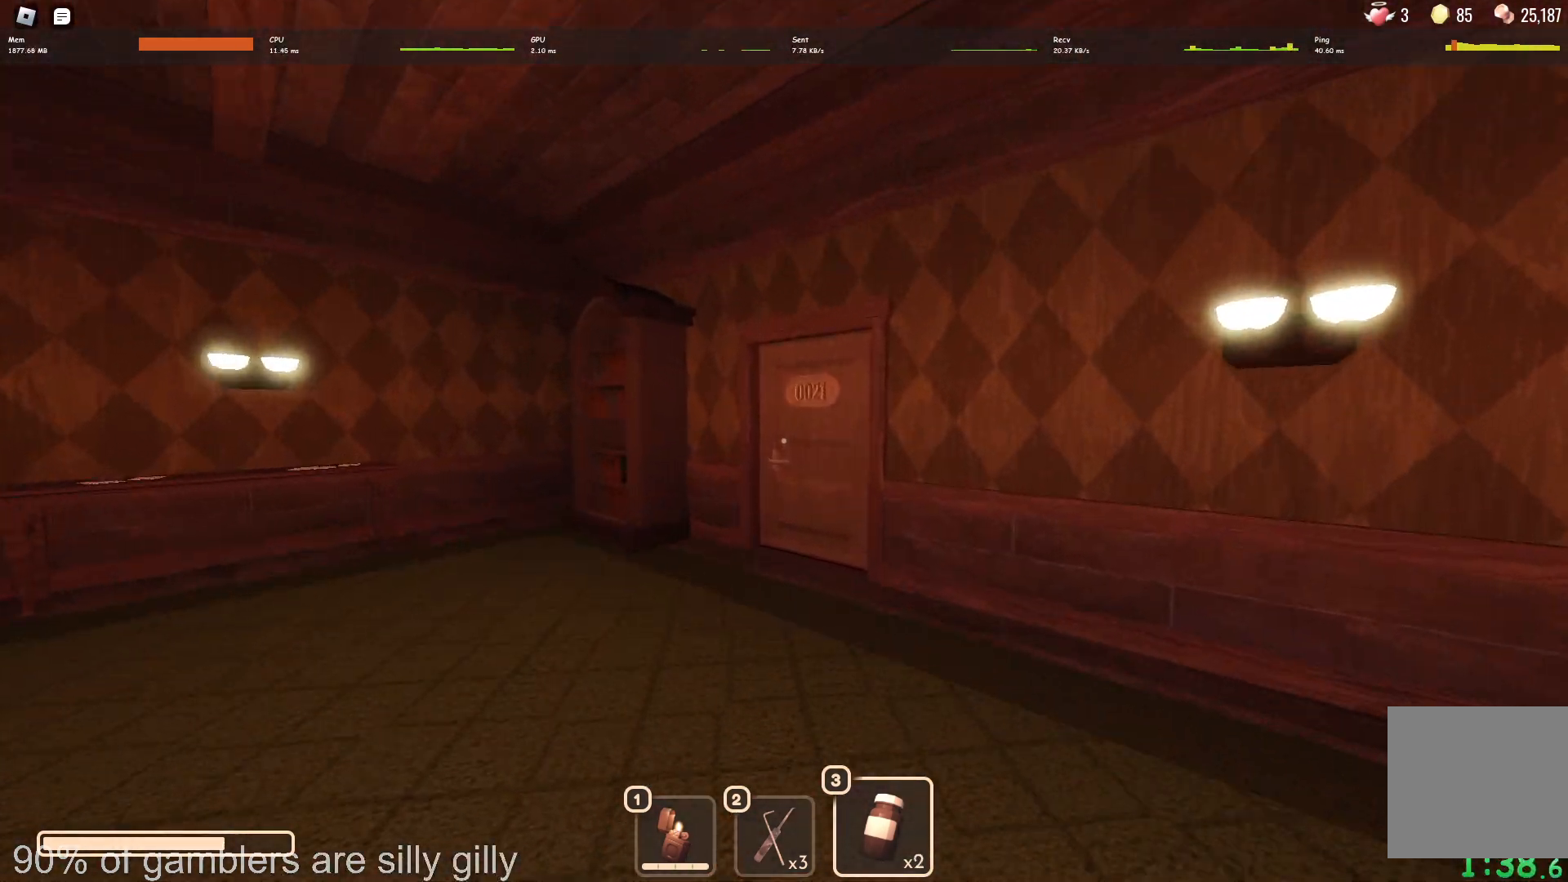
{"keys": ["w"], "events": []}
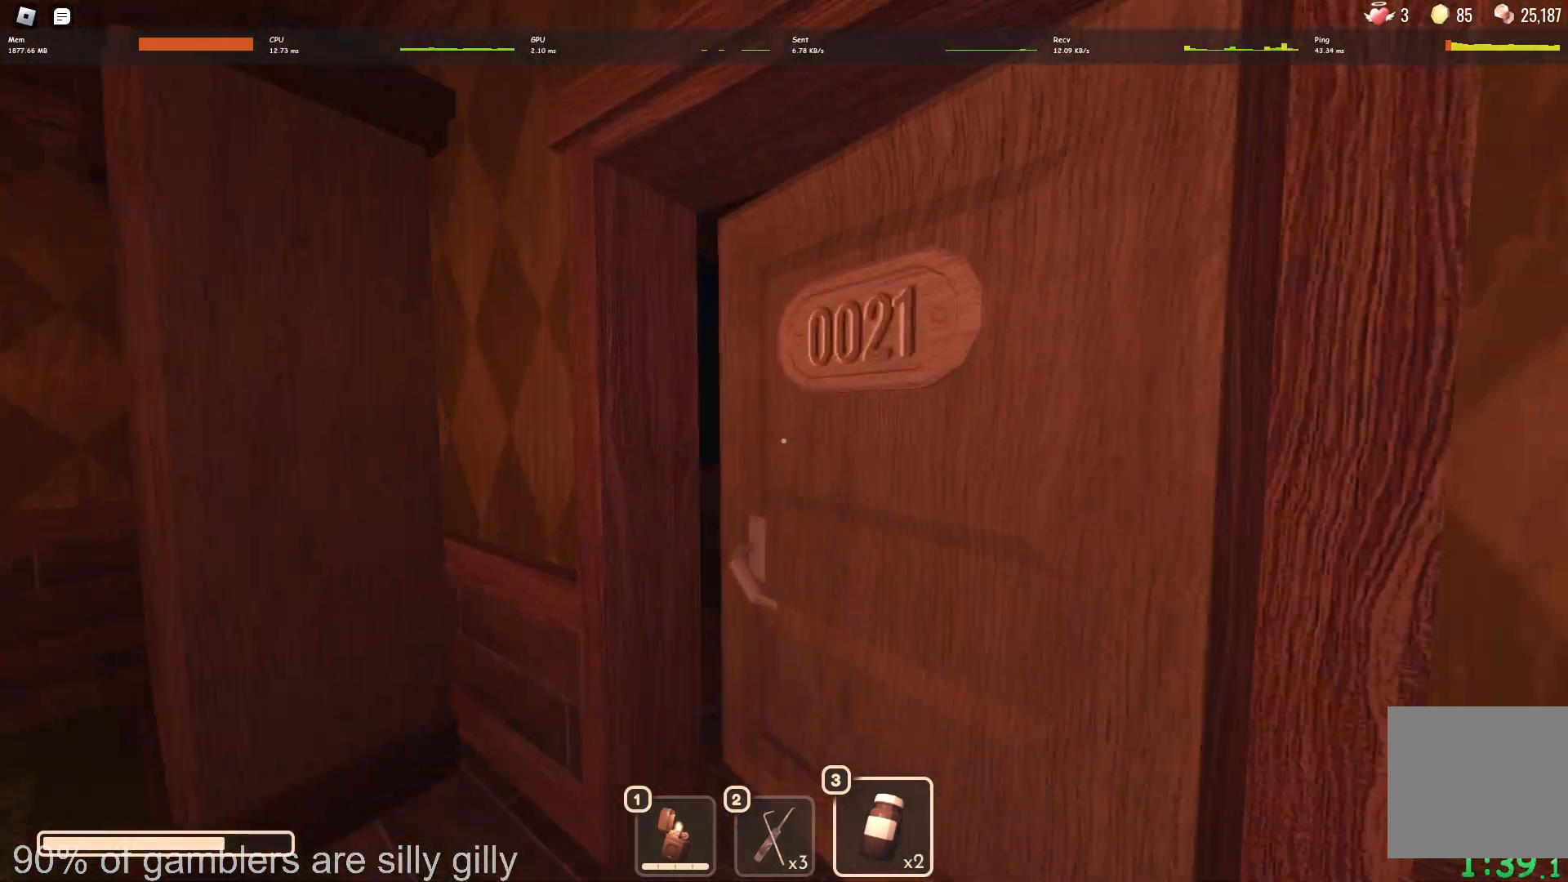
{"keys": ["w"], "events": []}
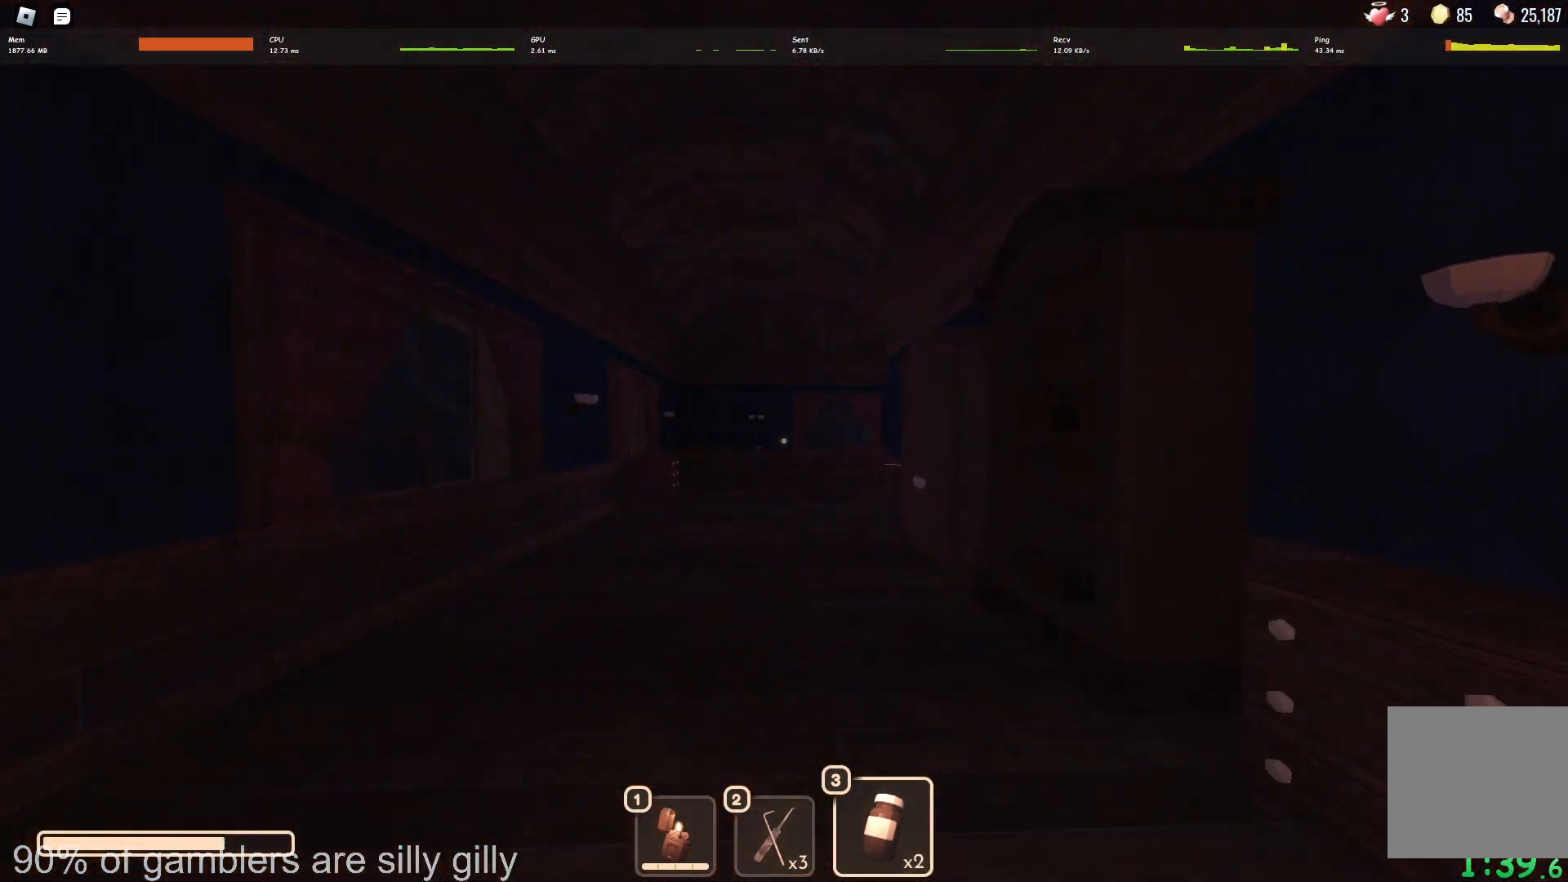
{"keys": ["w"], "events": []}
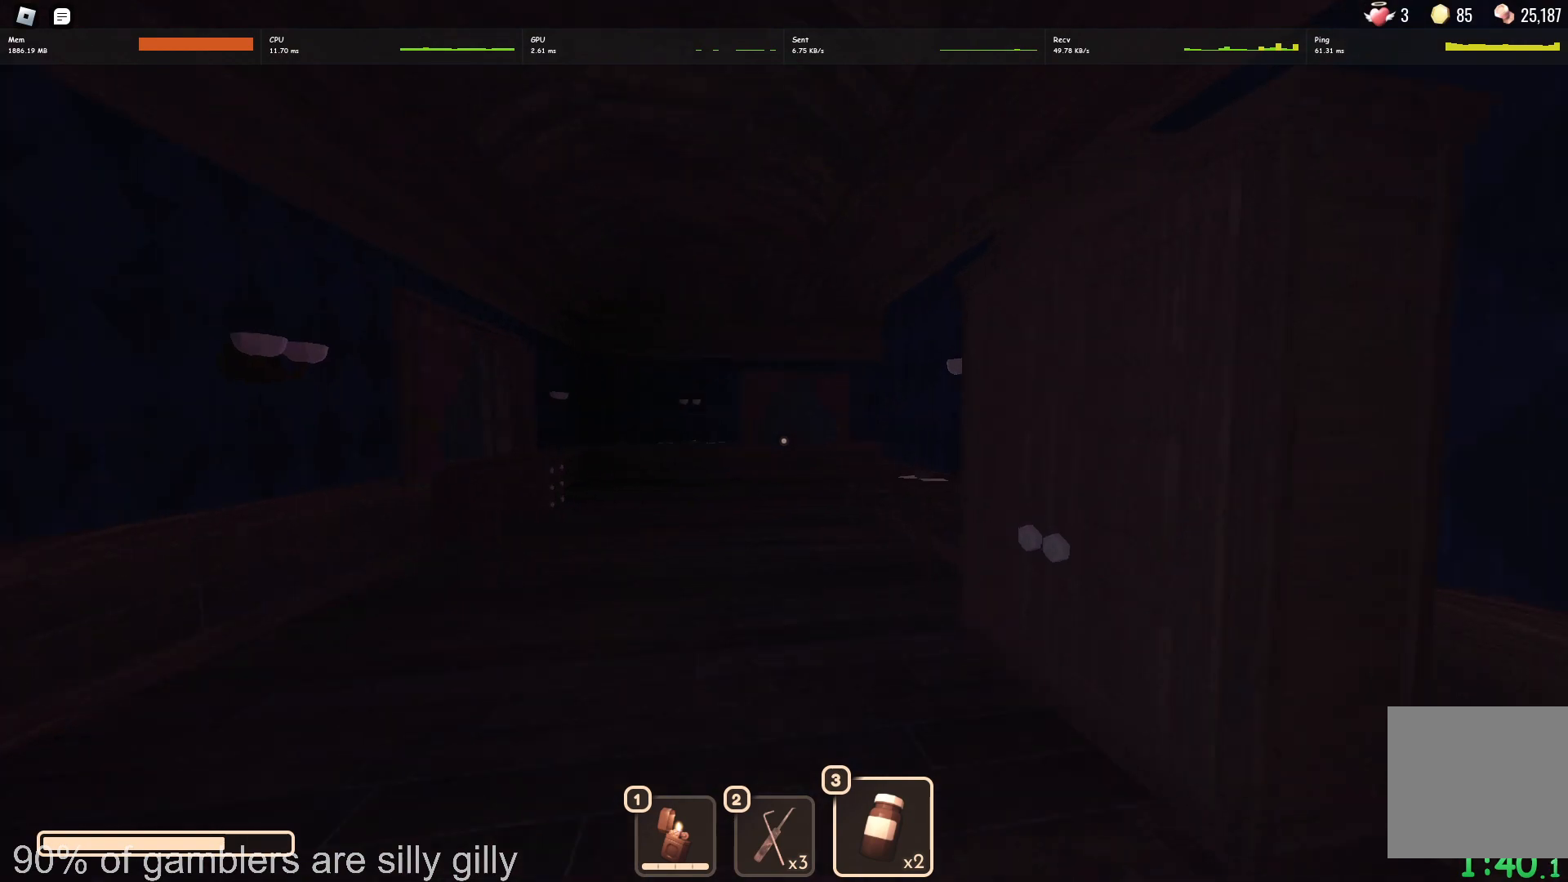
{"keys": ["w"], "events": []}
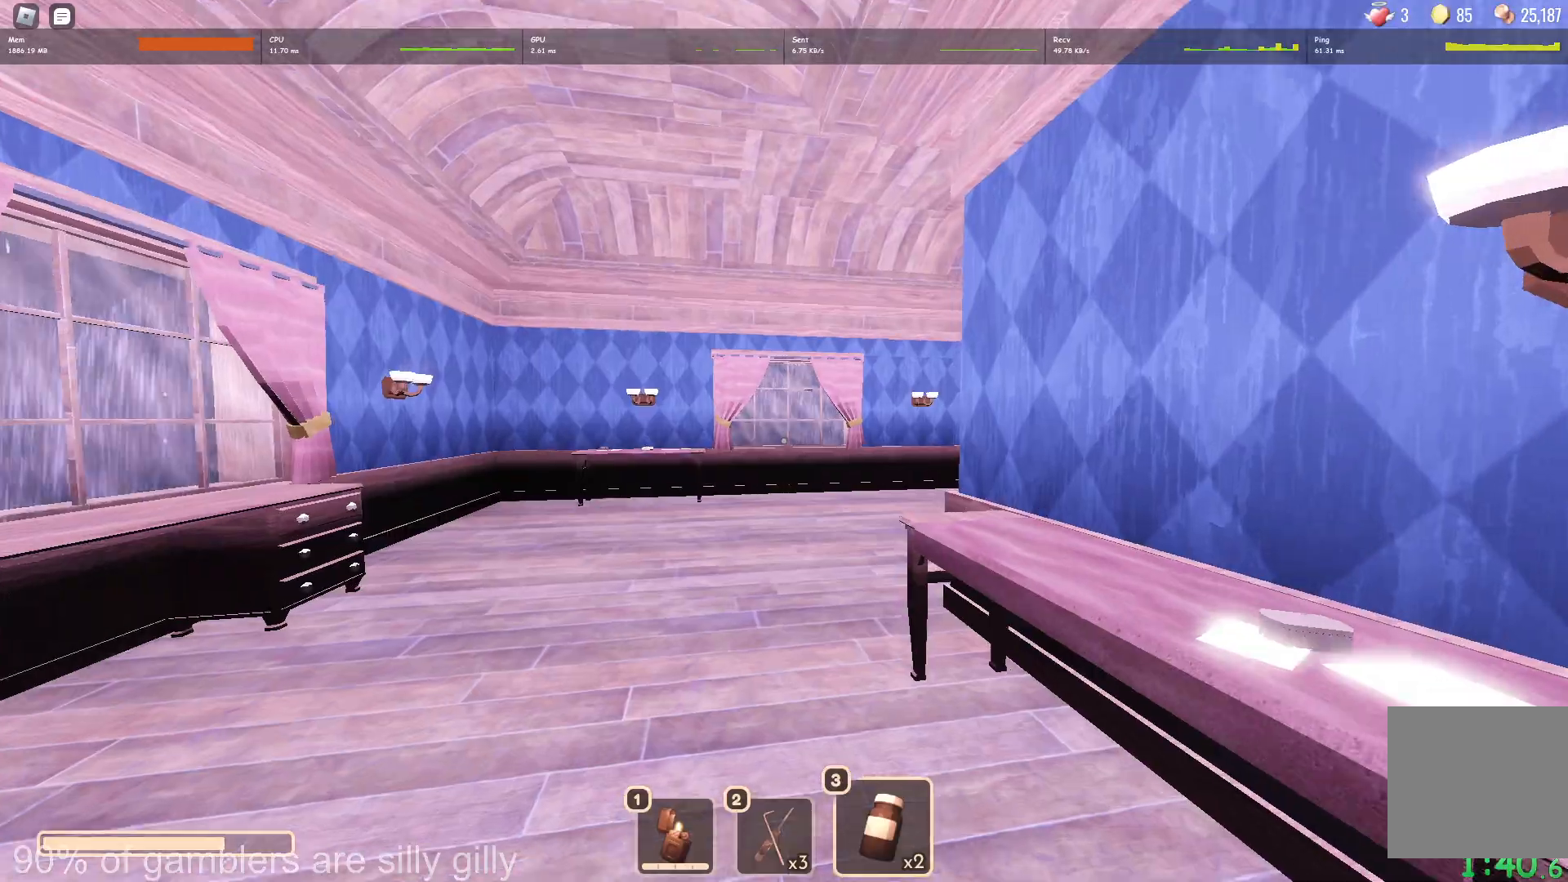
{"keys": ["w"], "events": []}
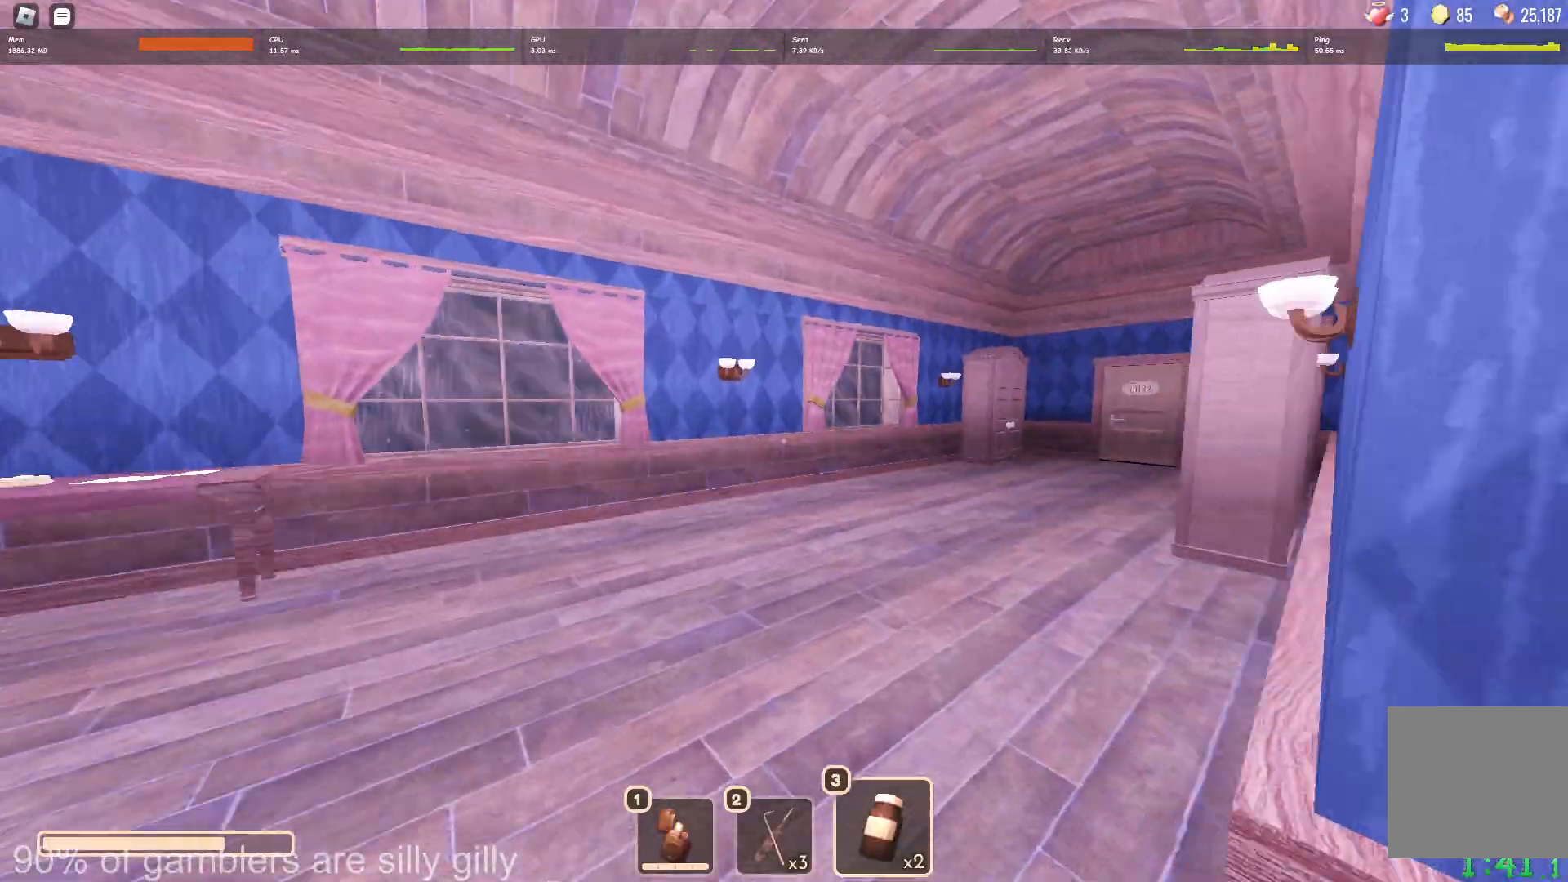
{"keys": ["w"], "events": []}
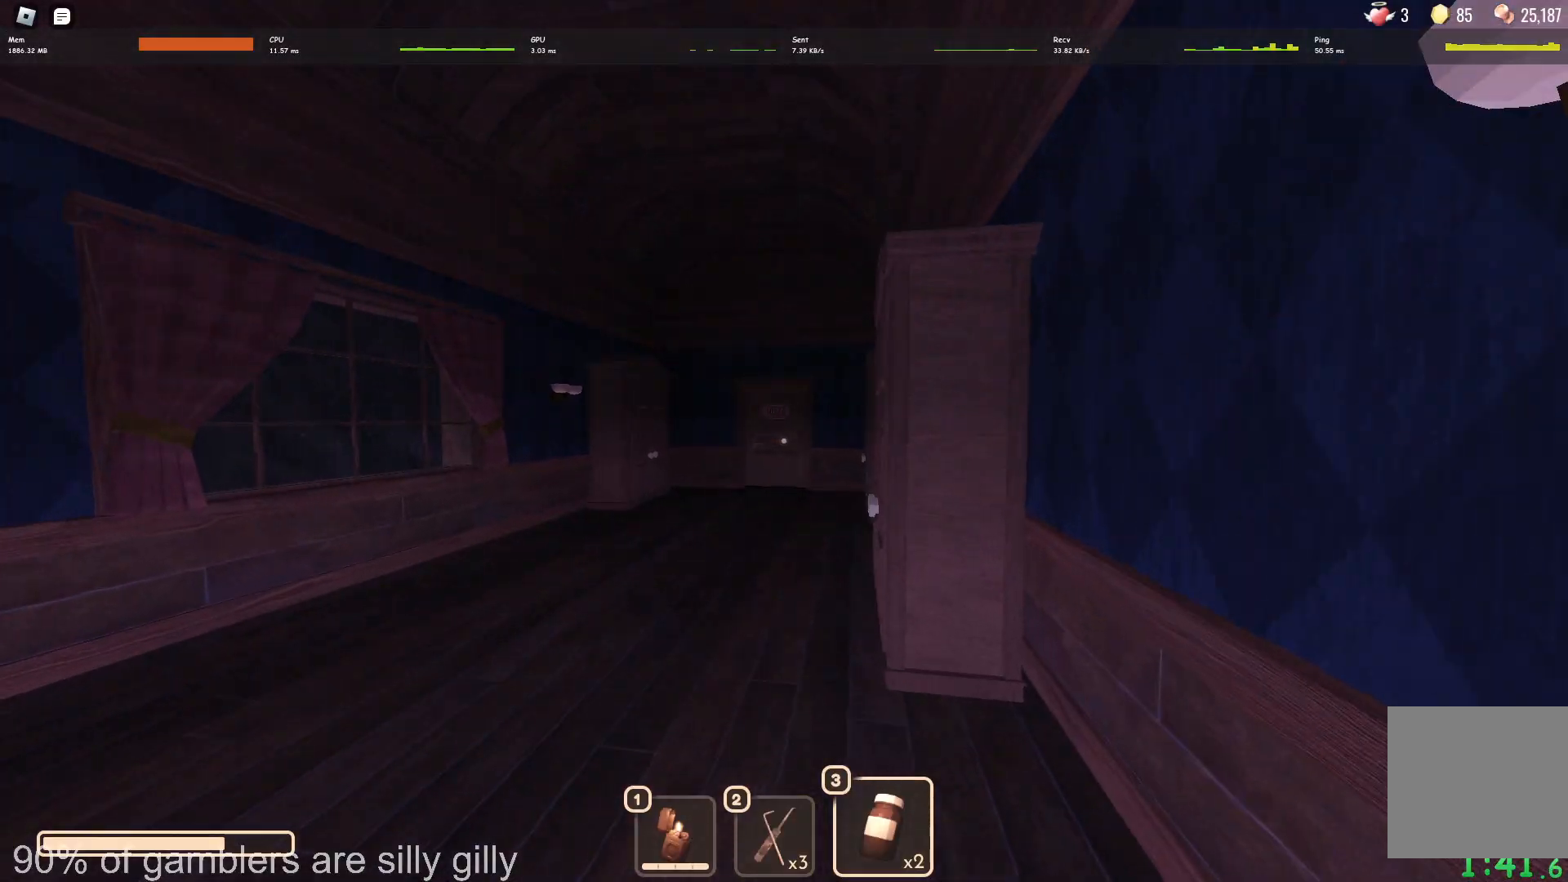
{"keys": ["w"], "events": []}
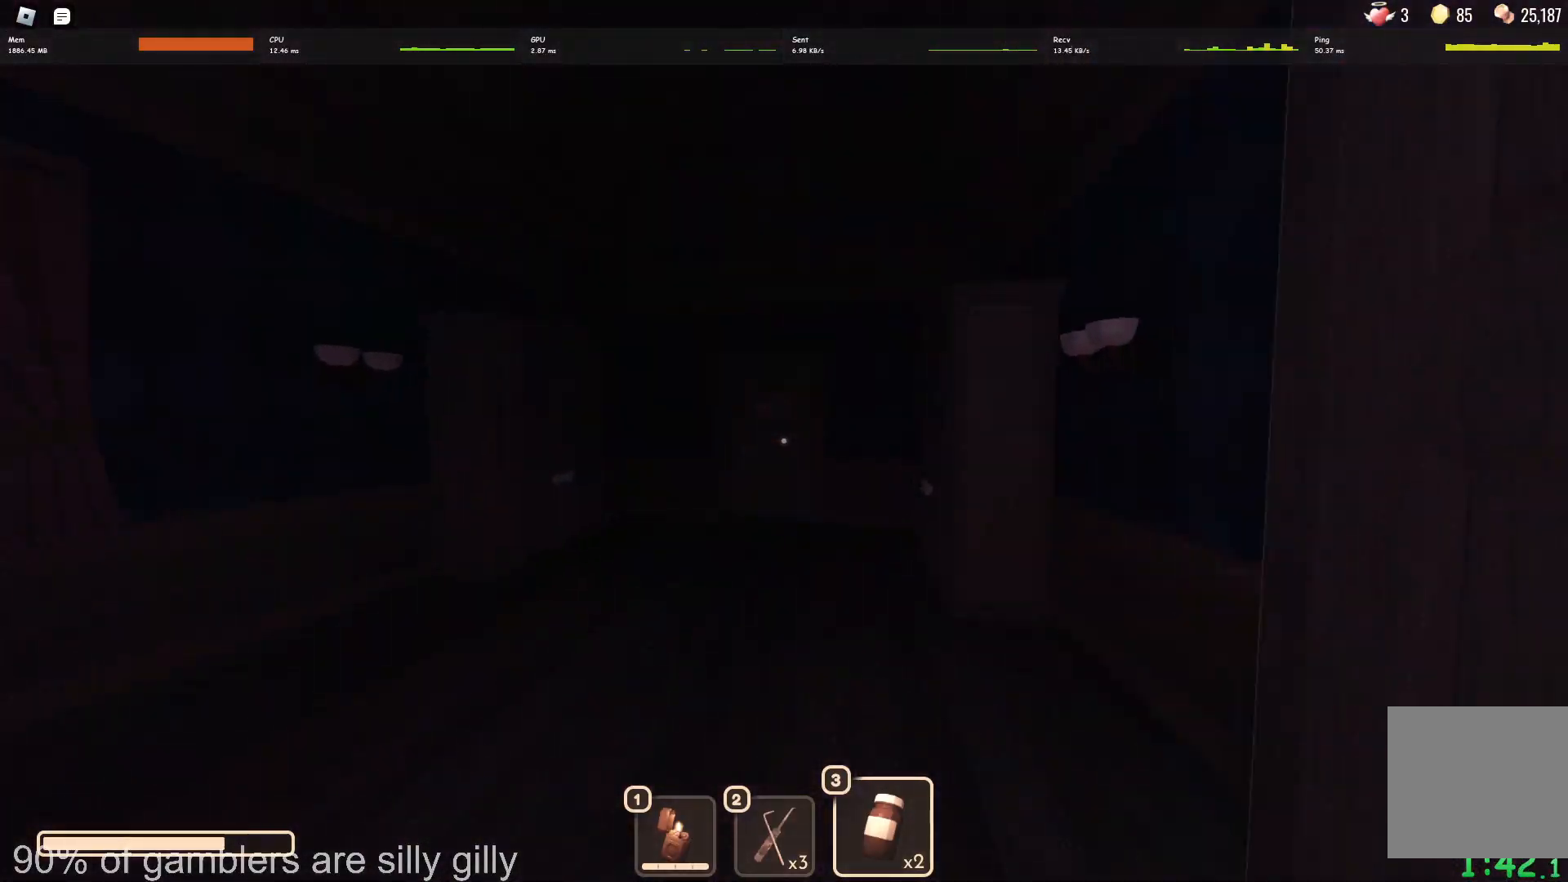
{"keys": ["w"], "events": []}
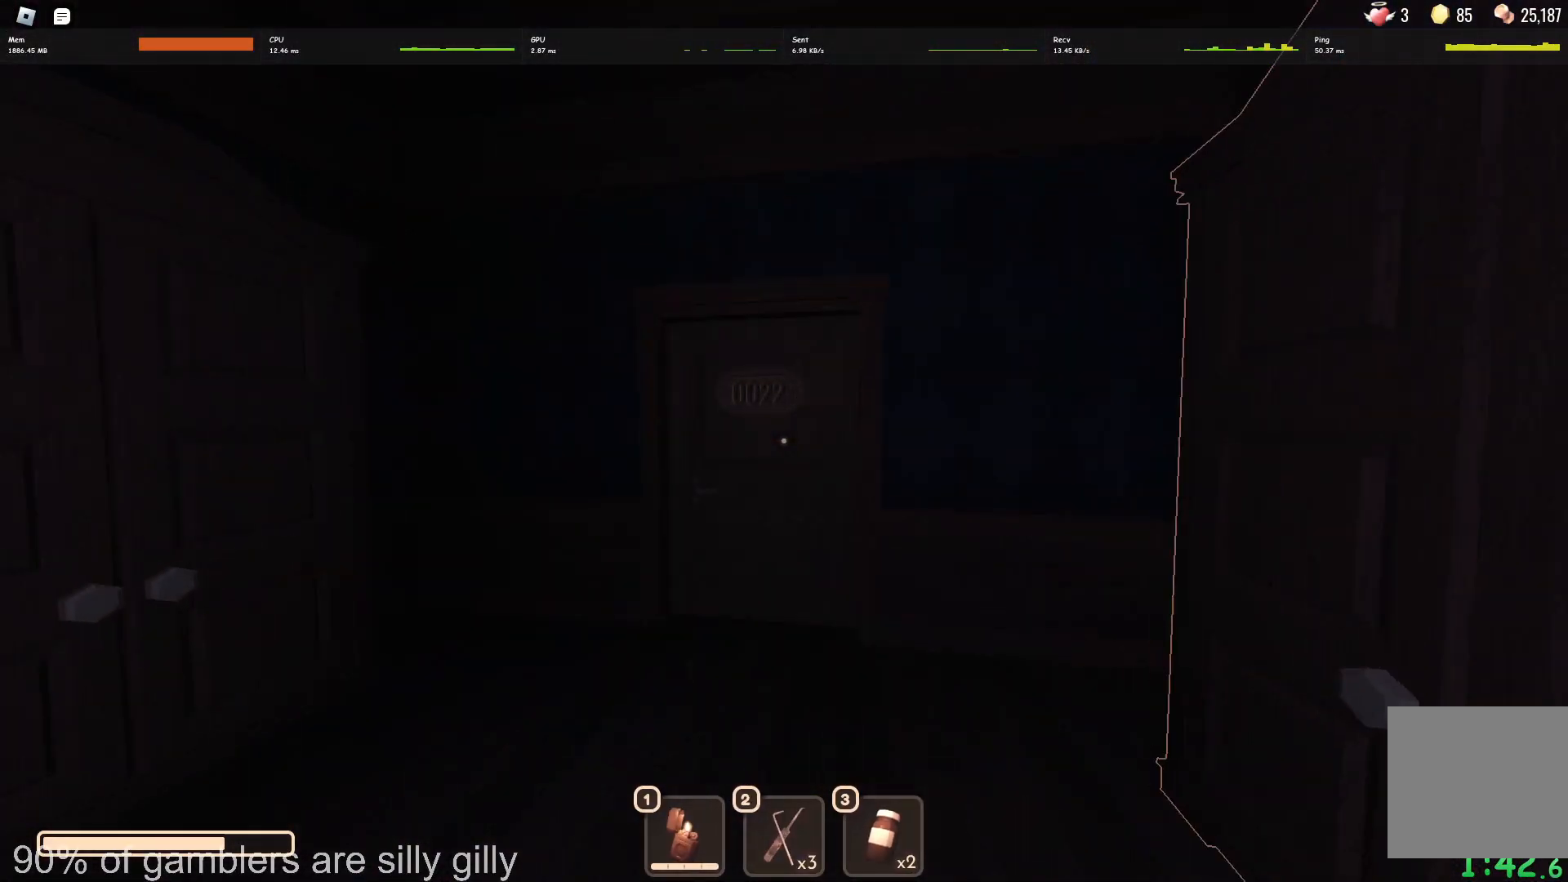
{"keys": ["w"], "events": []}
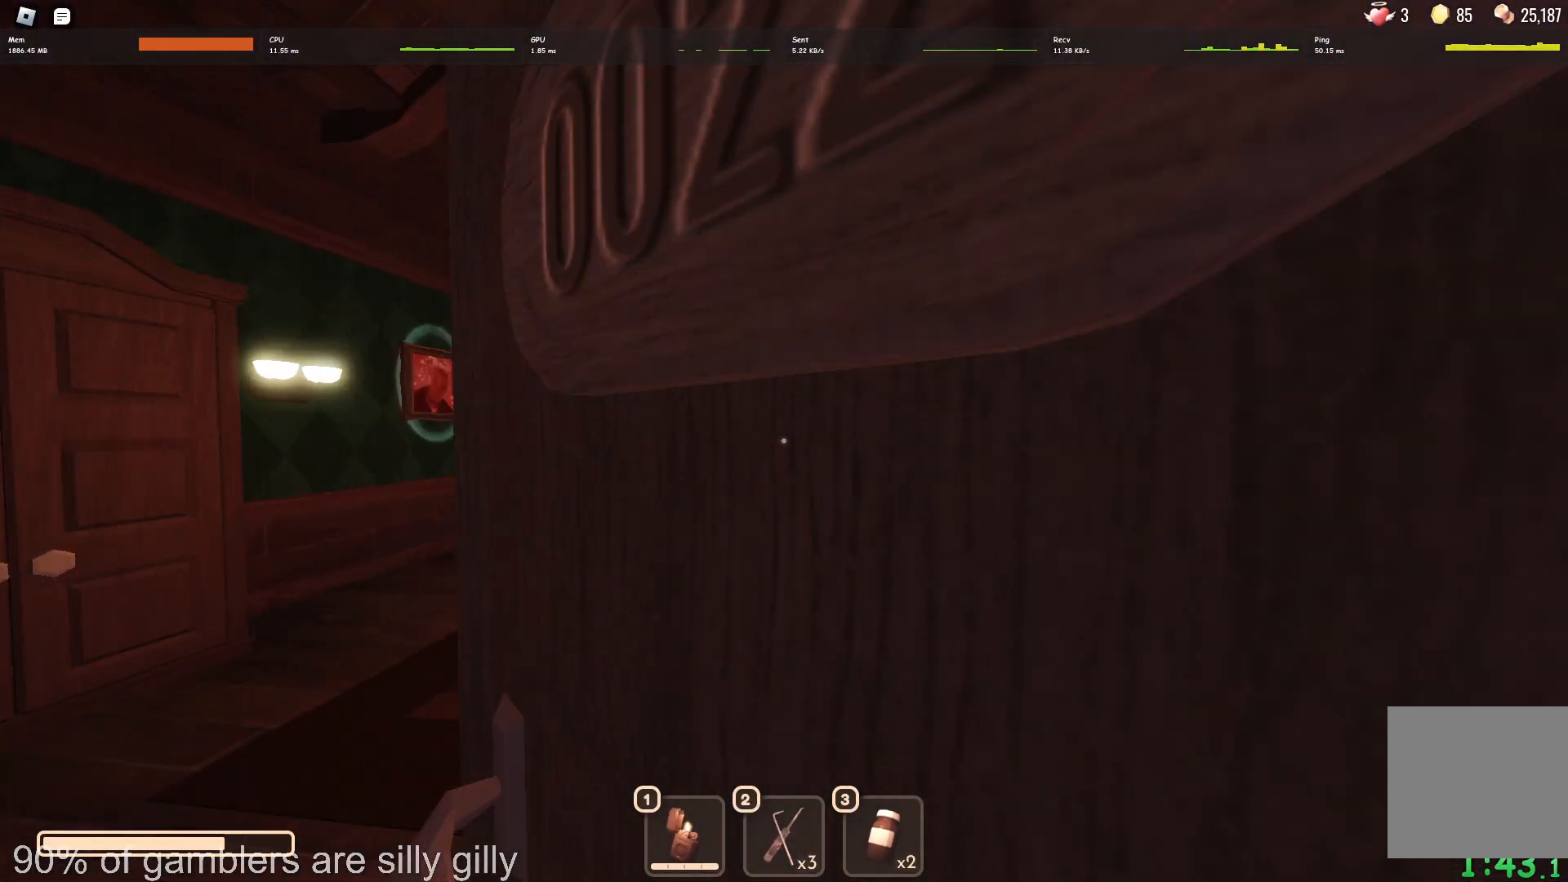
{"keys": ["w"], "events": []}
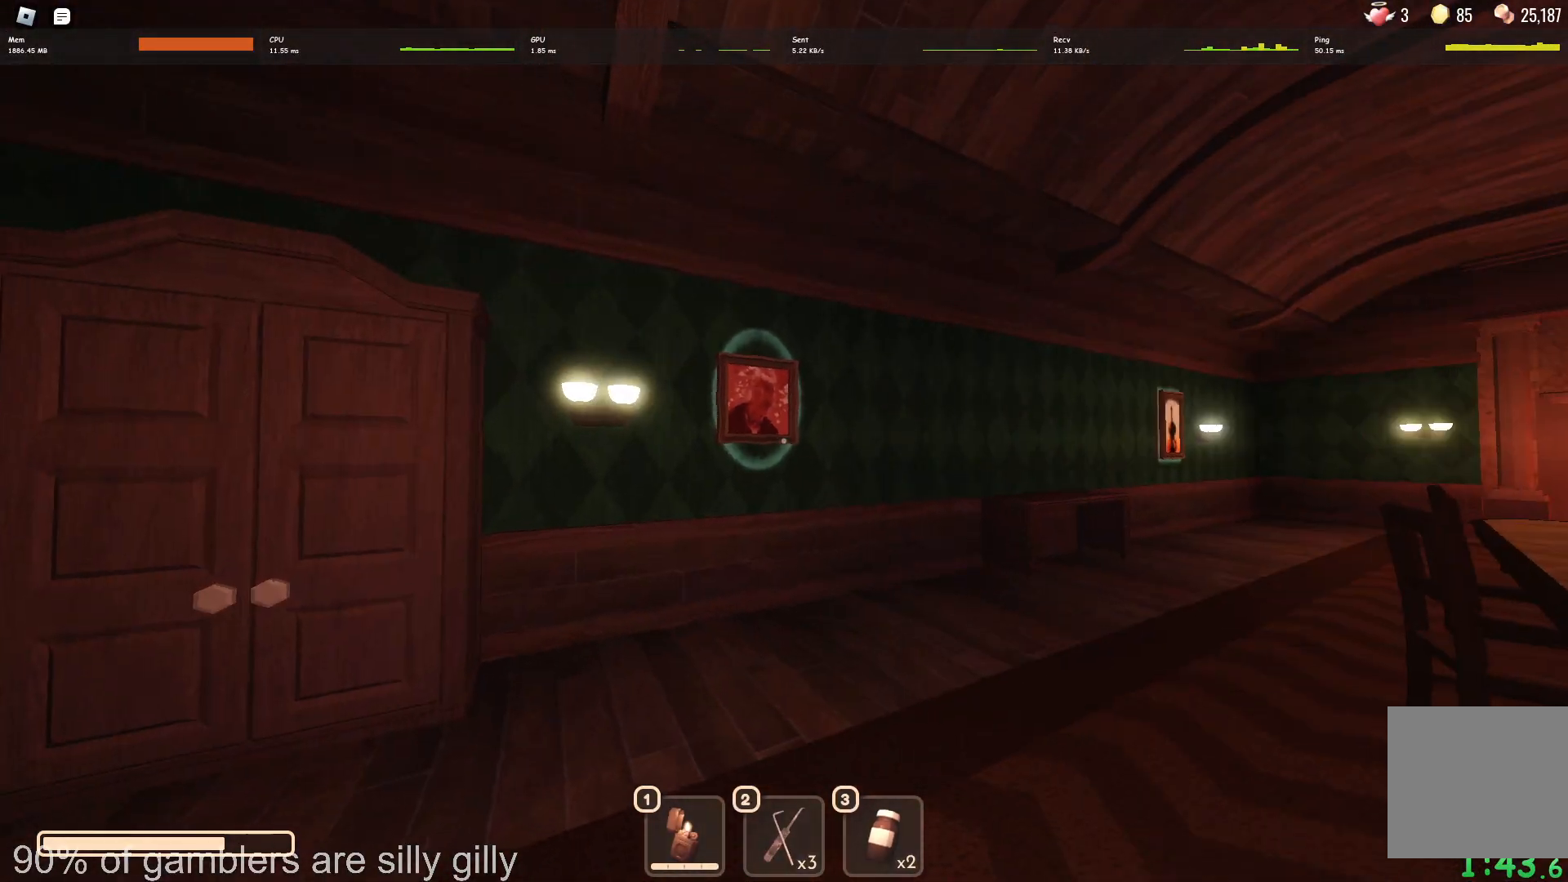
{"keys": ["w"], "events": [[417, "e", "down"], [483, "e", "up"]]}
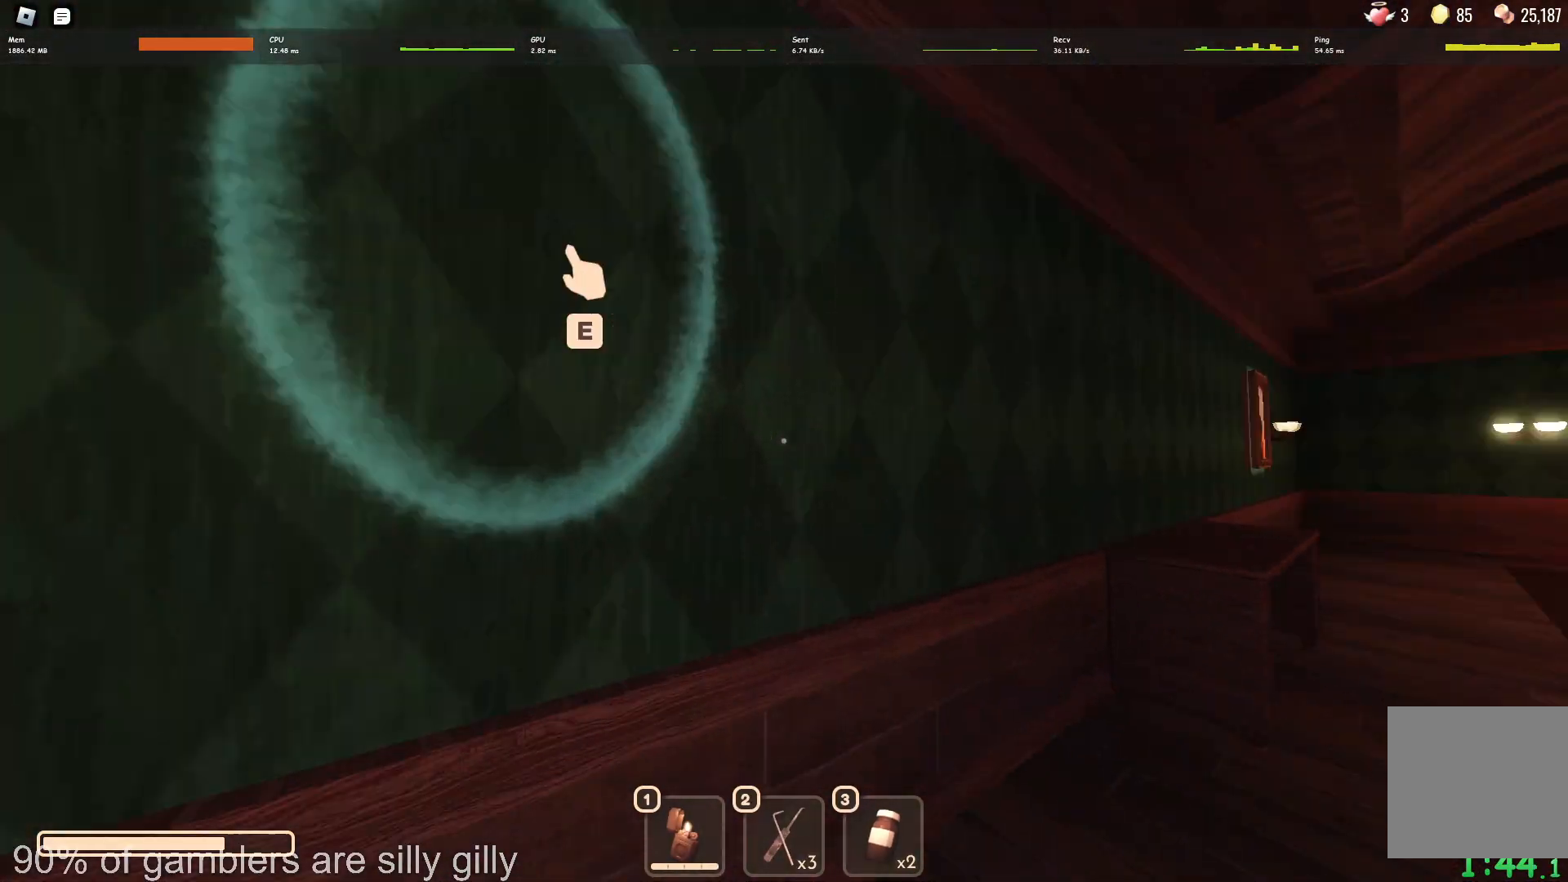
{"keys": ["w"], "events": []}
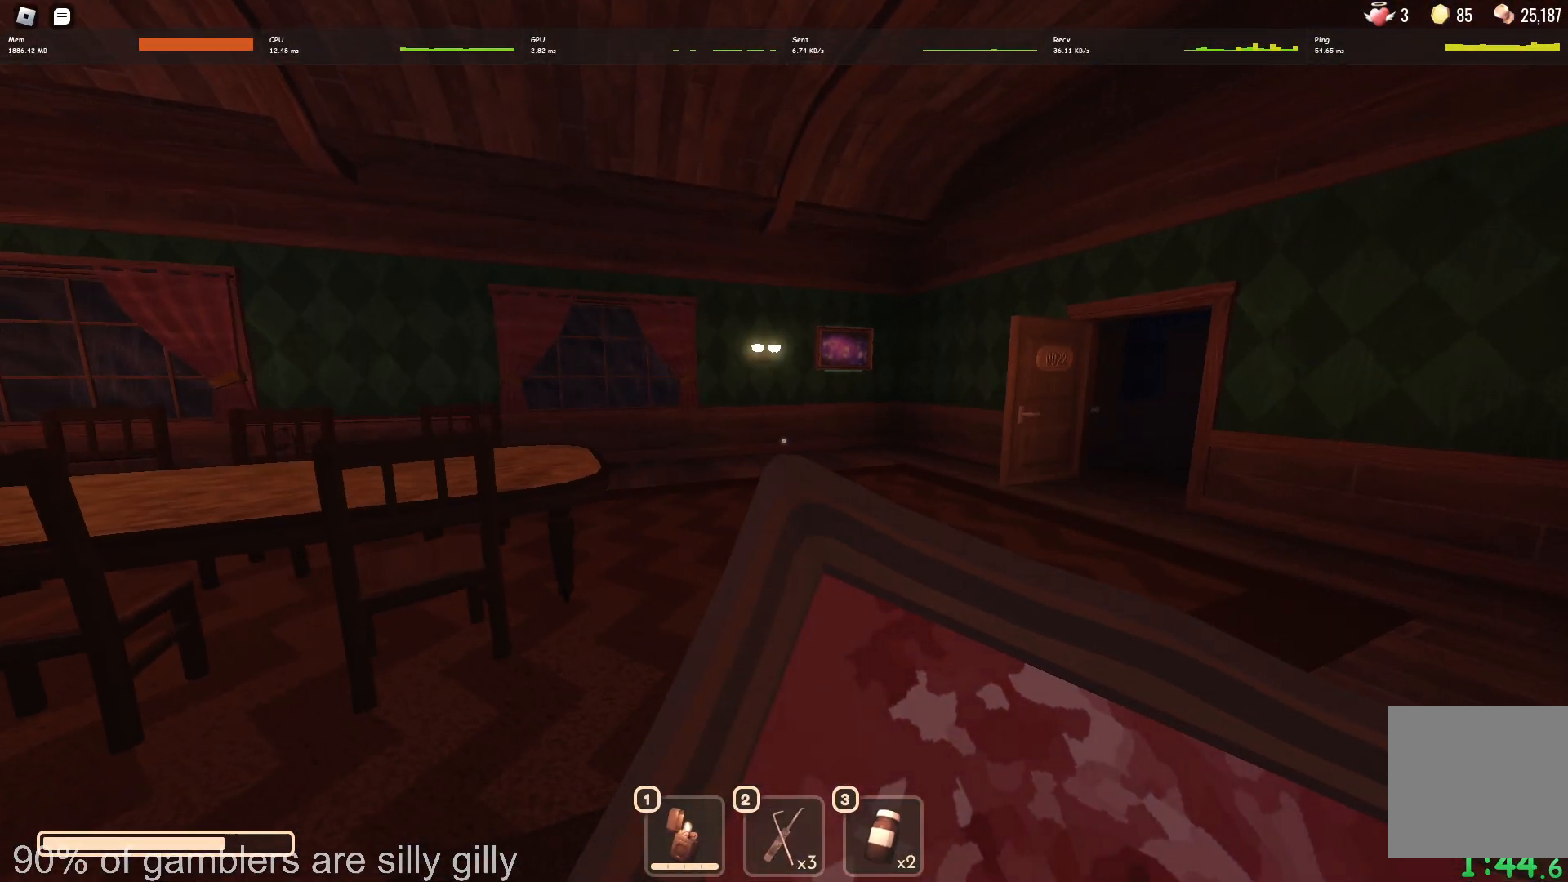
{"keys": ["w"], "events": []}
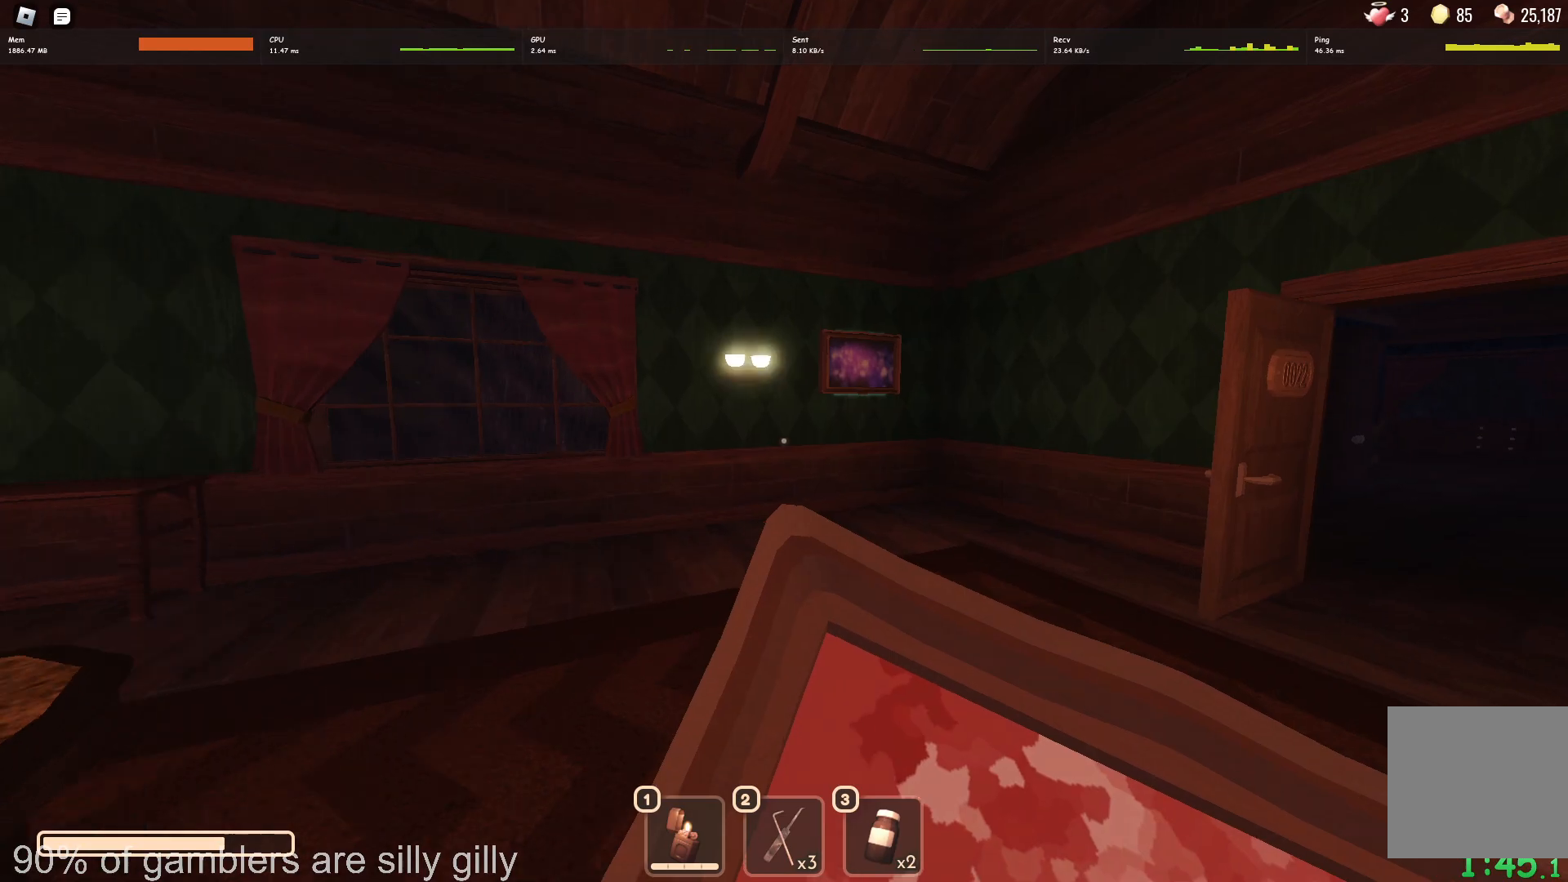
{"keys": ["w"], "events": []}
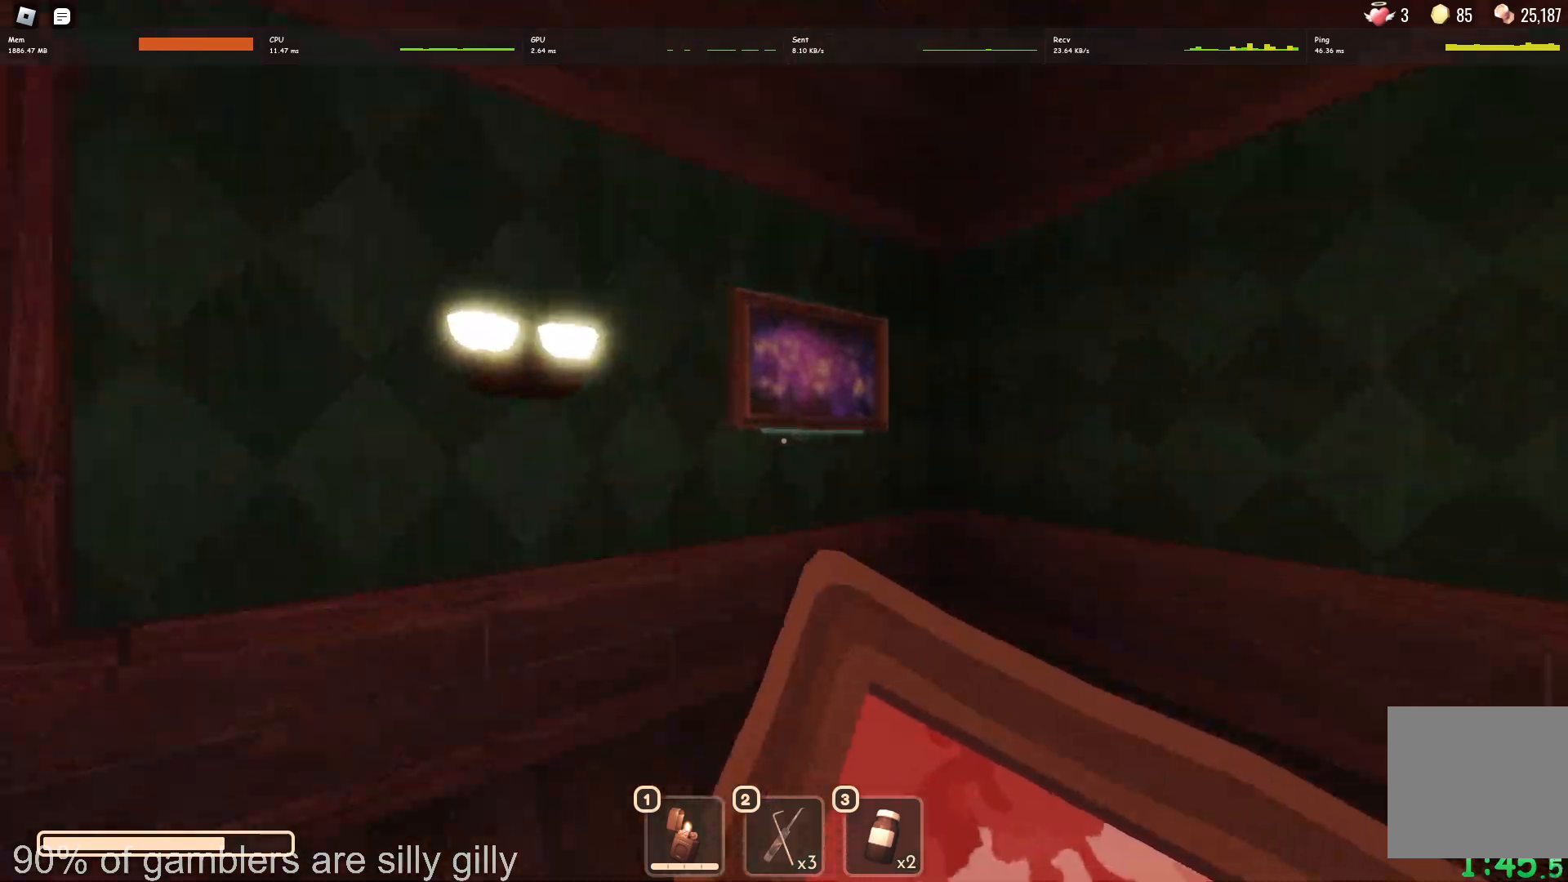
{"keys": ["a", "w"], "events": [[100, "a", "down"], [133, "w", "up"], [283, "e", "down"], [333, "w", "down"], [350, "e", "up"]]}
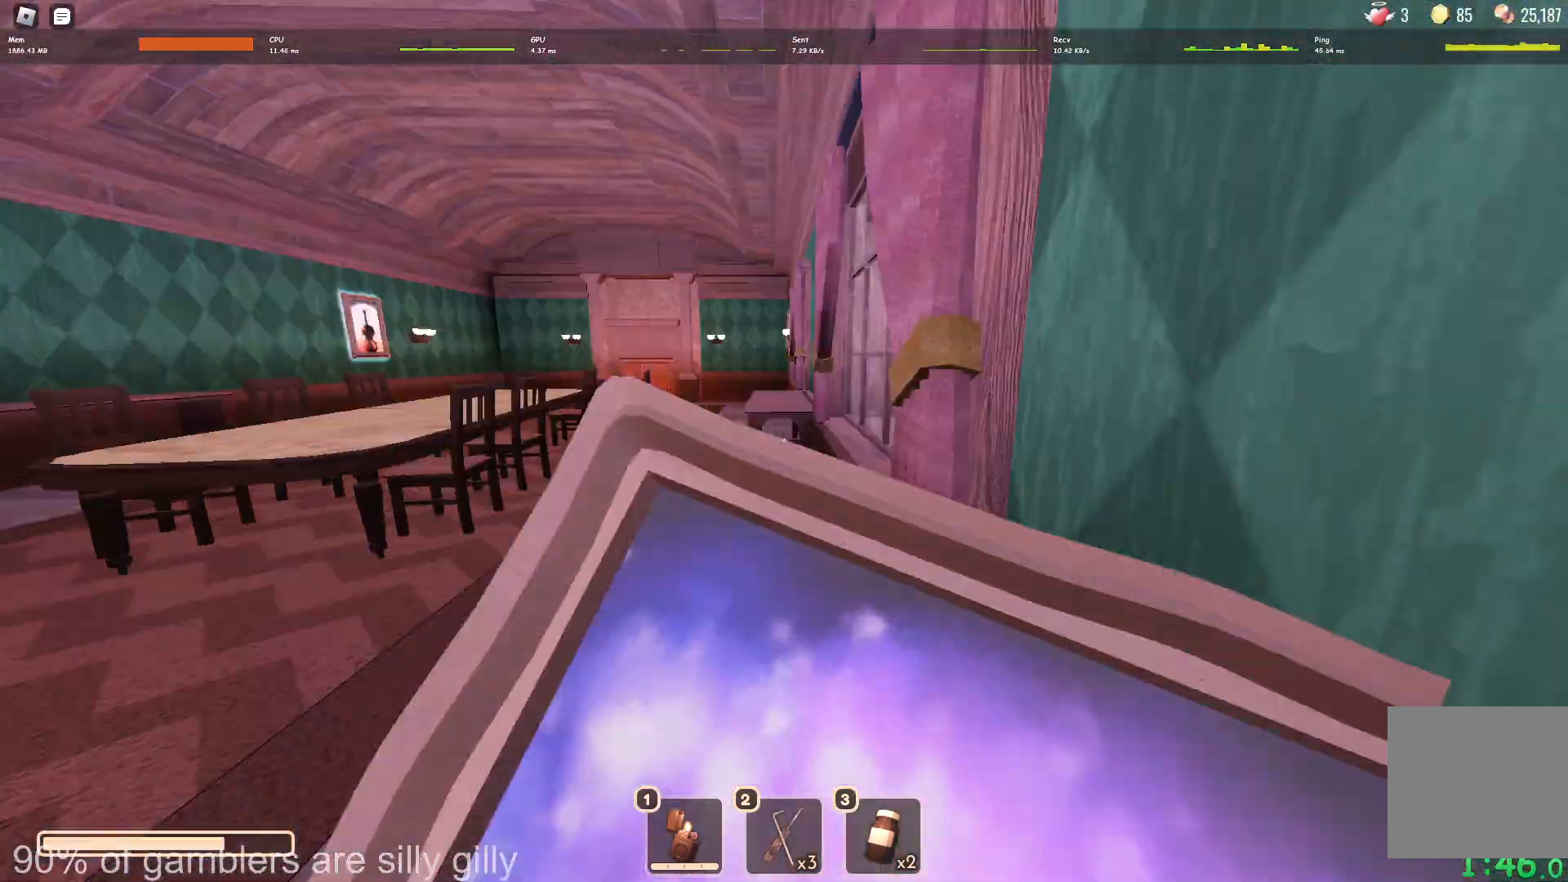
{"keys": ["w"], "events": [[17, "a", "up"]]}
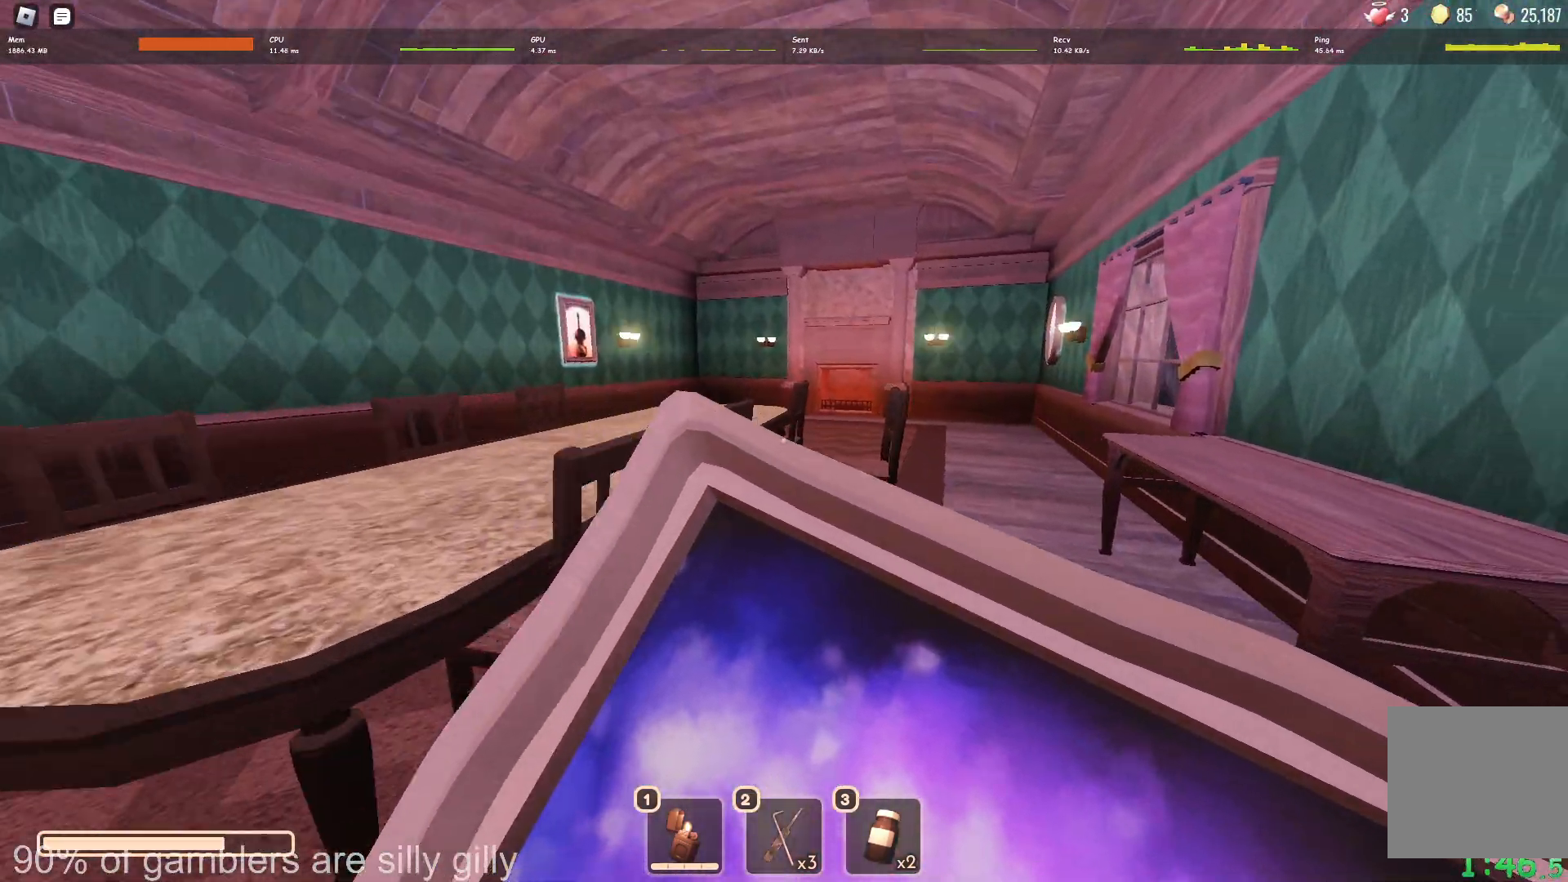
{"keys": ["w"], "events": []}
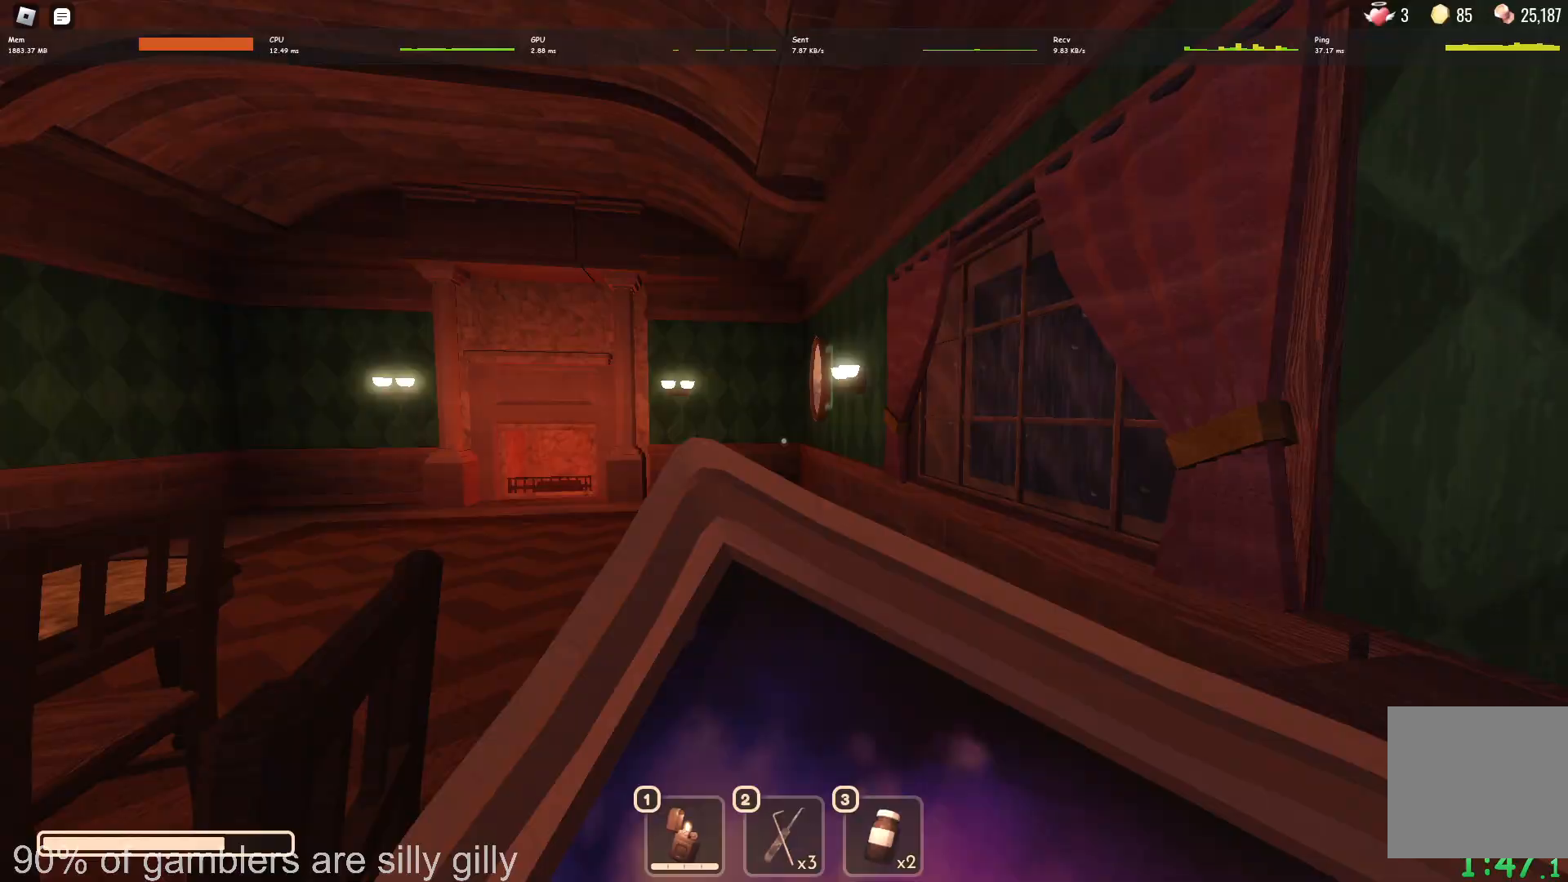
{"keys": ["w"], "events": []}
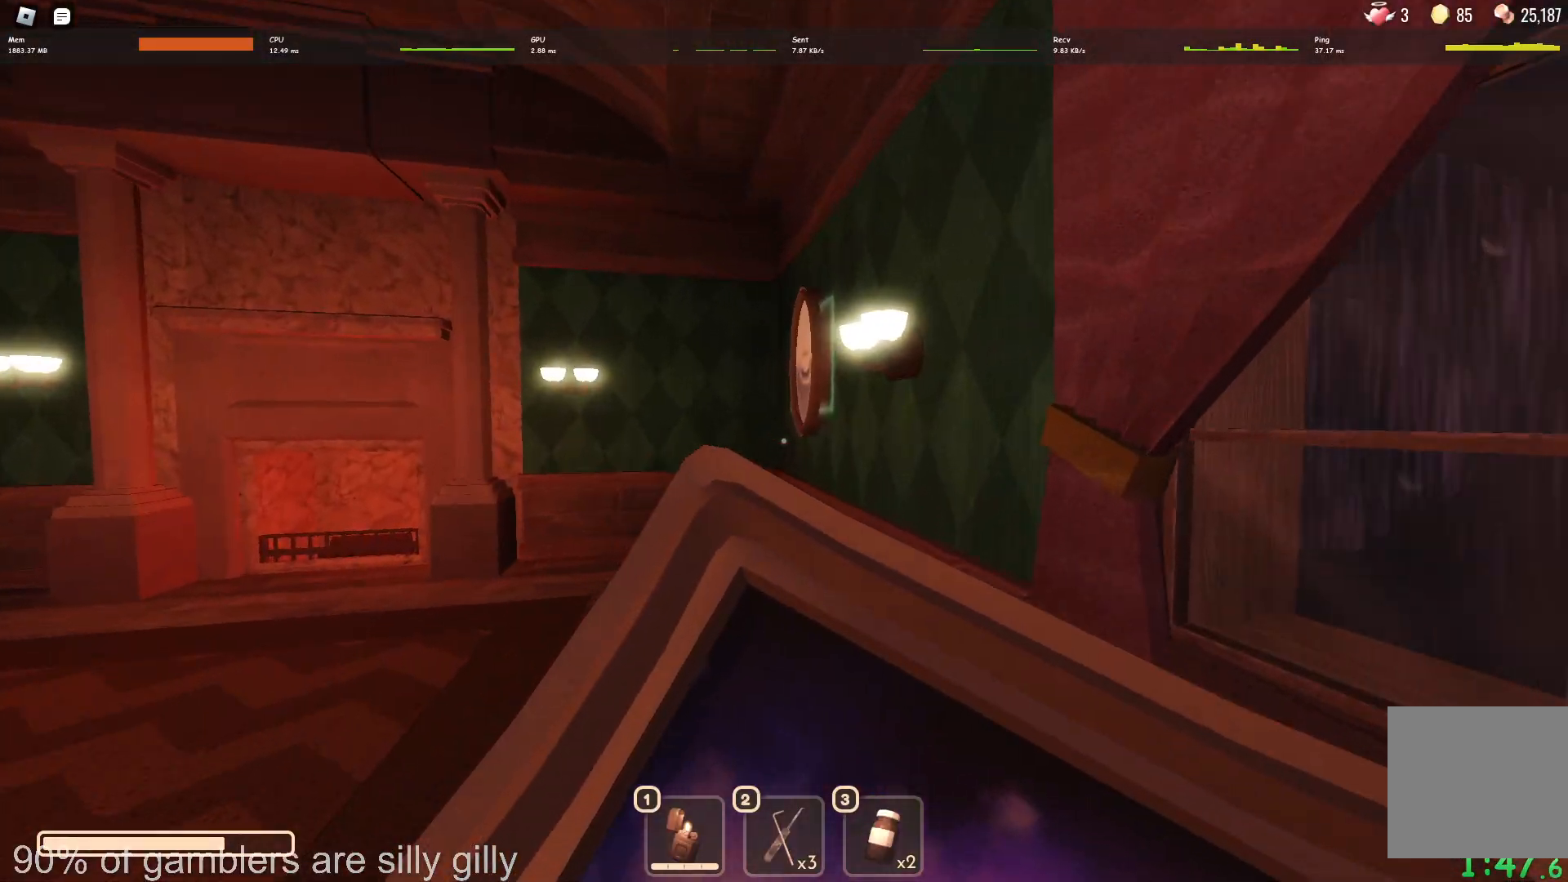
{"keys": ["a", "e"], "events": [[383, "a", "down"], [400, "w", "up"], [483, "e", "down"]]}
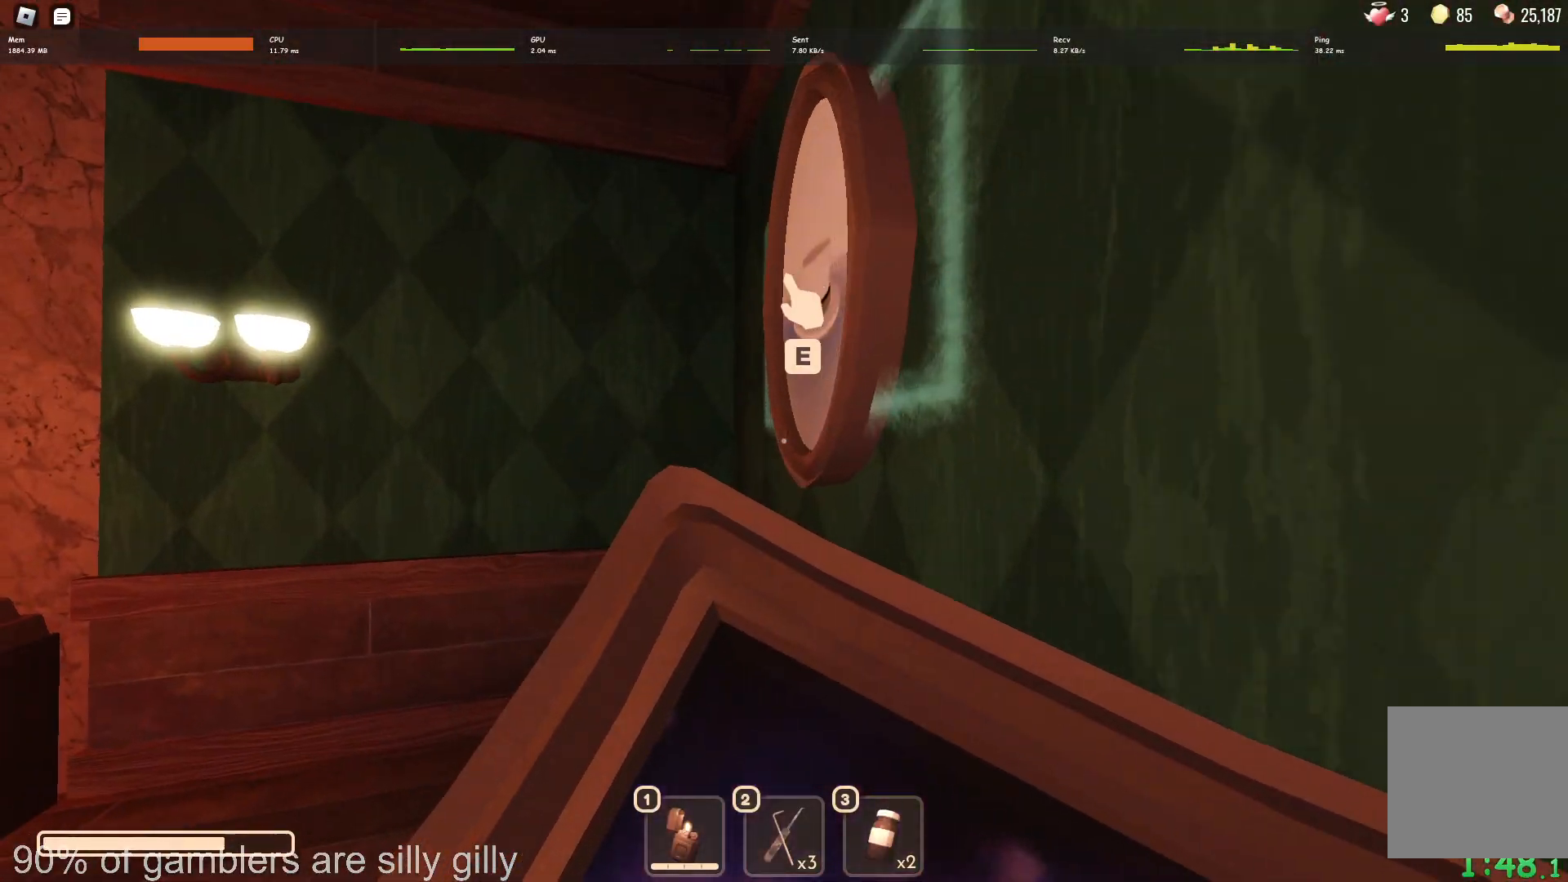
{"keys": ["w"], "events": [[67, "e", "up"], [83, "w", "down"], [133, "a", "up"]]}
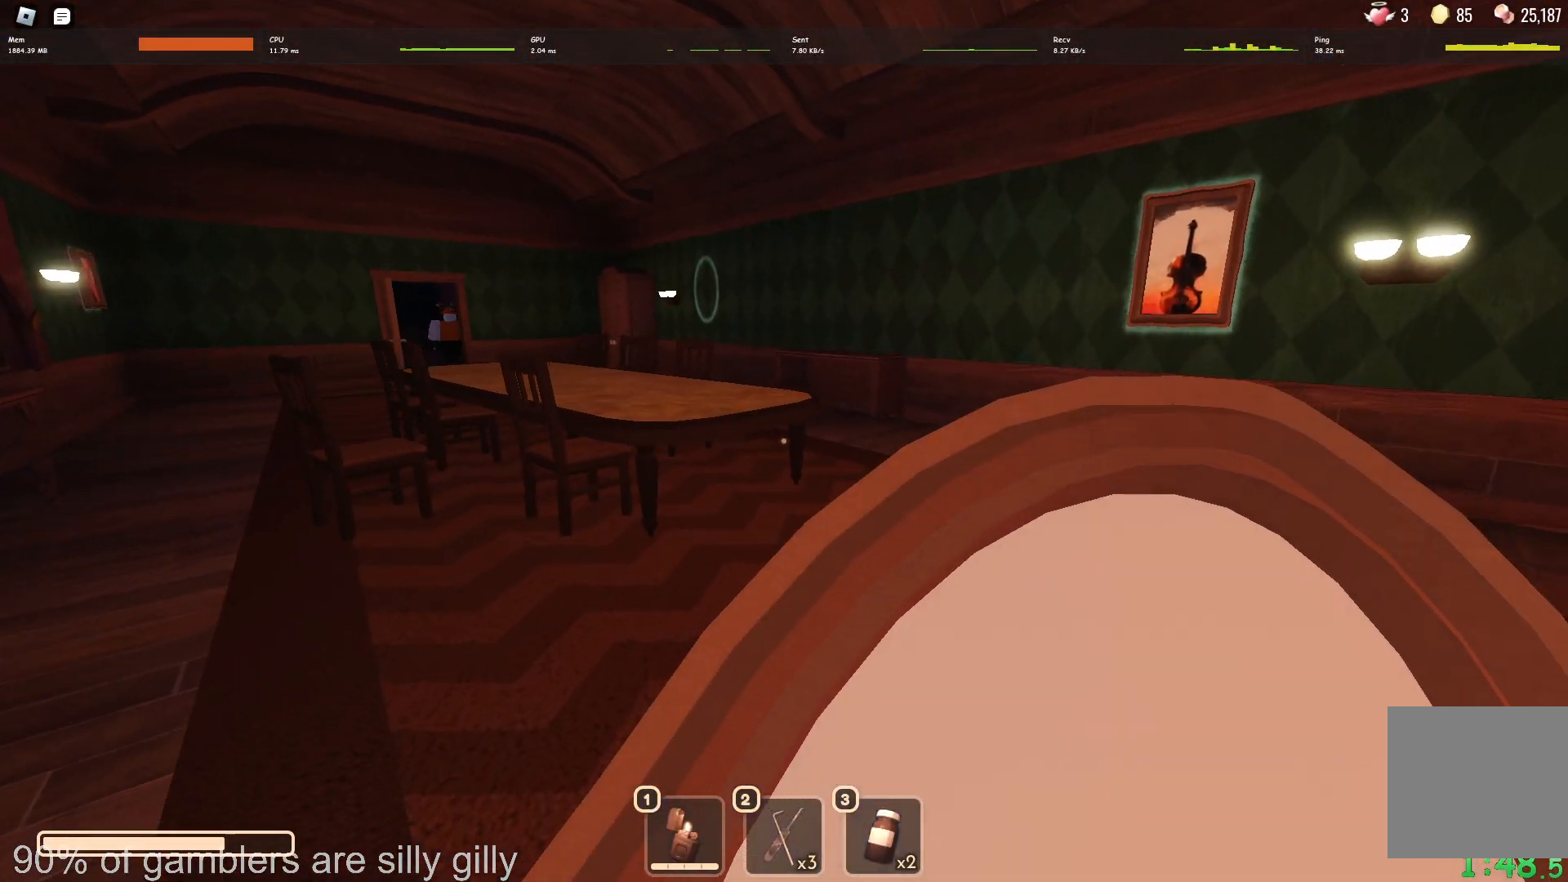
{"keys": ["w"], "events": []}
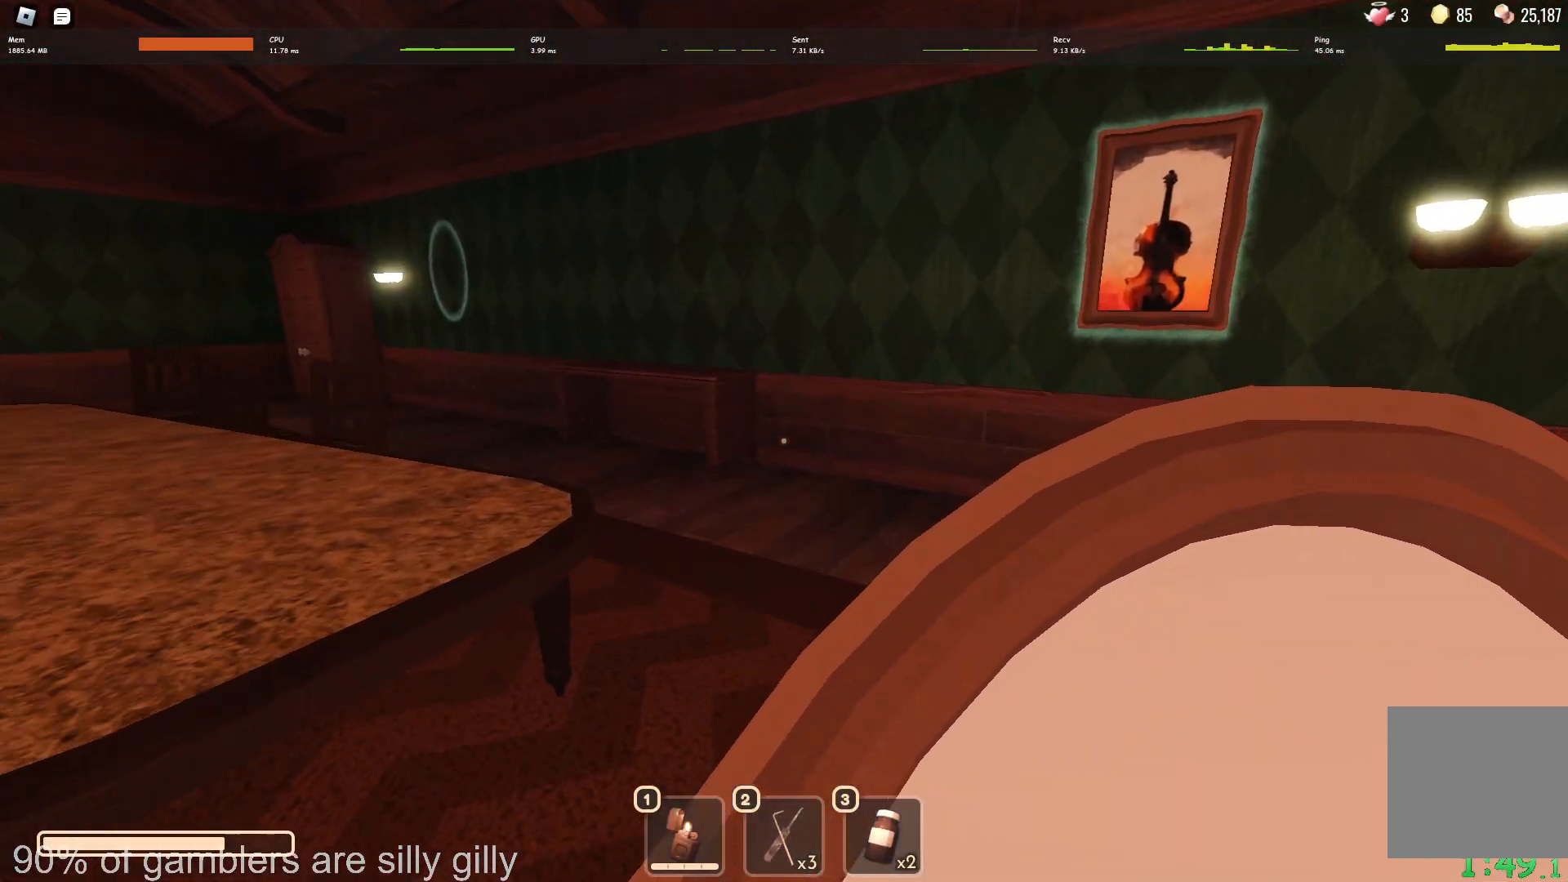
{"keys": ["w"], "events": []}